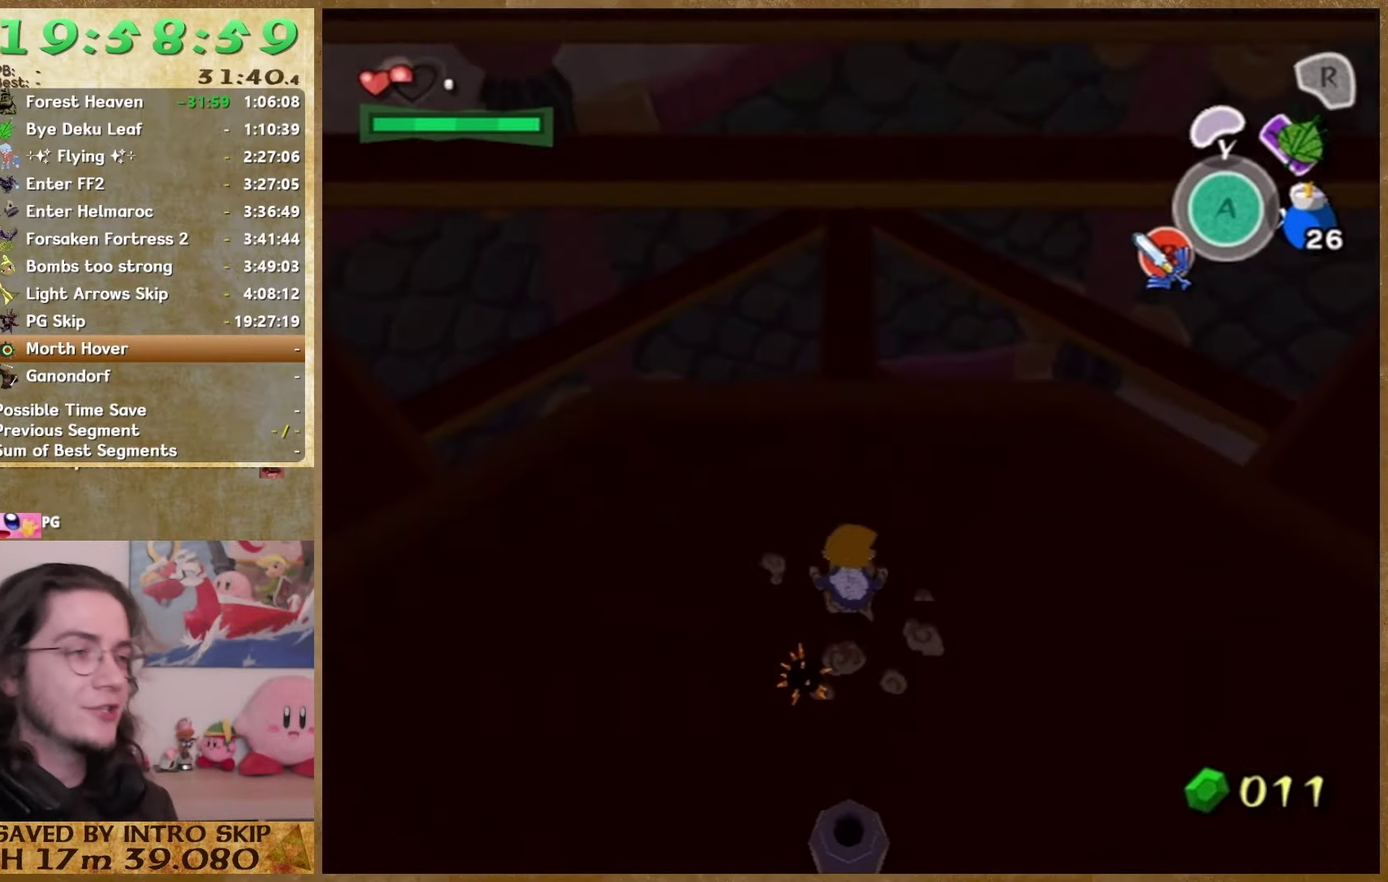
Gameplay with a controller (Nintendo layout); each line is a JSON object with the inputs held at the frame after it. "events" lists button and stick changes between this image and that frame as [ms after this image, input, new state], when the widget could be followed in between. This overlay highlights the sticks when they move; stick clicks (L3 R3) are not distinguishable. Not read: A L2 L3 R3.
{"buttons": [], "left_stick": "center", "right_stick": "left", "events": [[467, "right_stick", "left"]]}
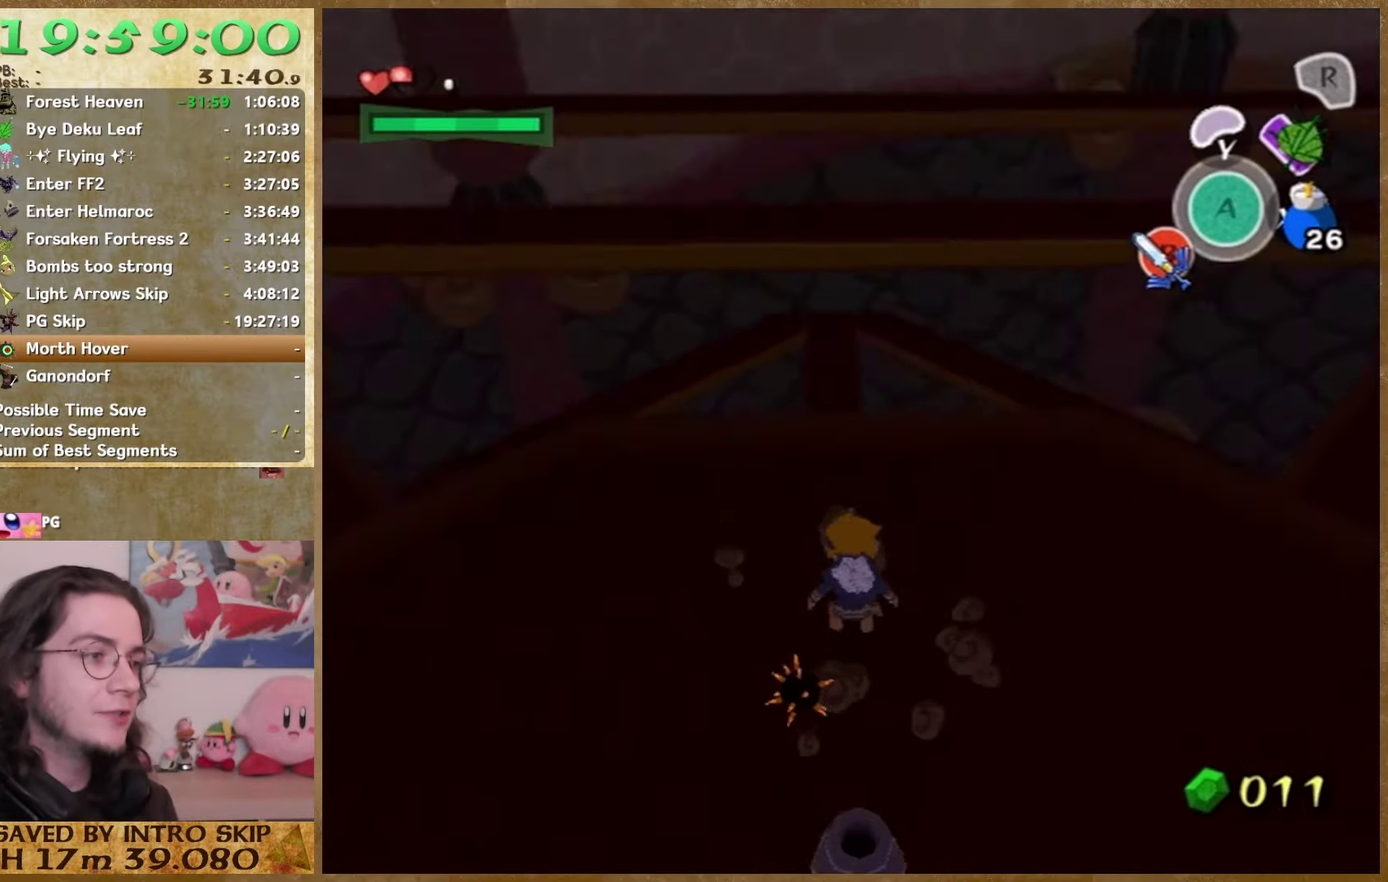
{"buttons": [], "left_stick": "center", "right_stick": "left", "events": []}
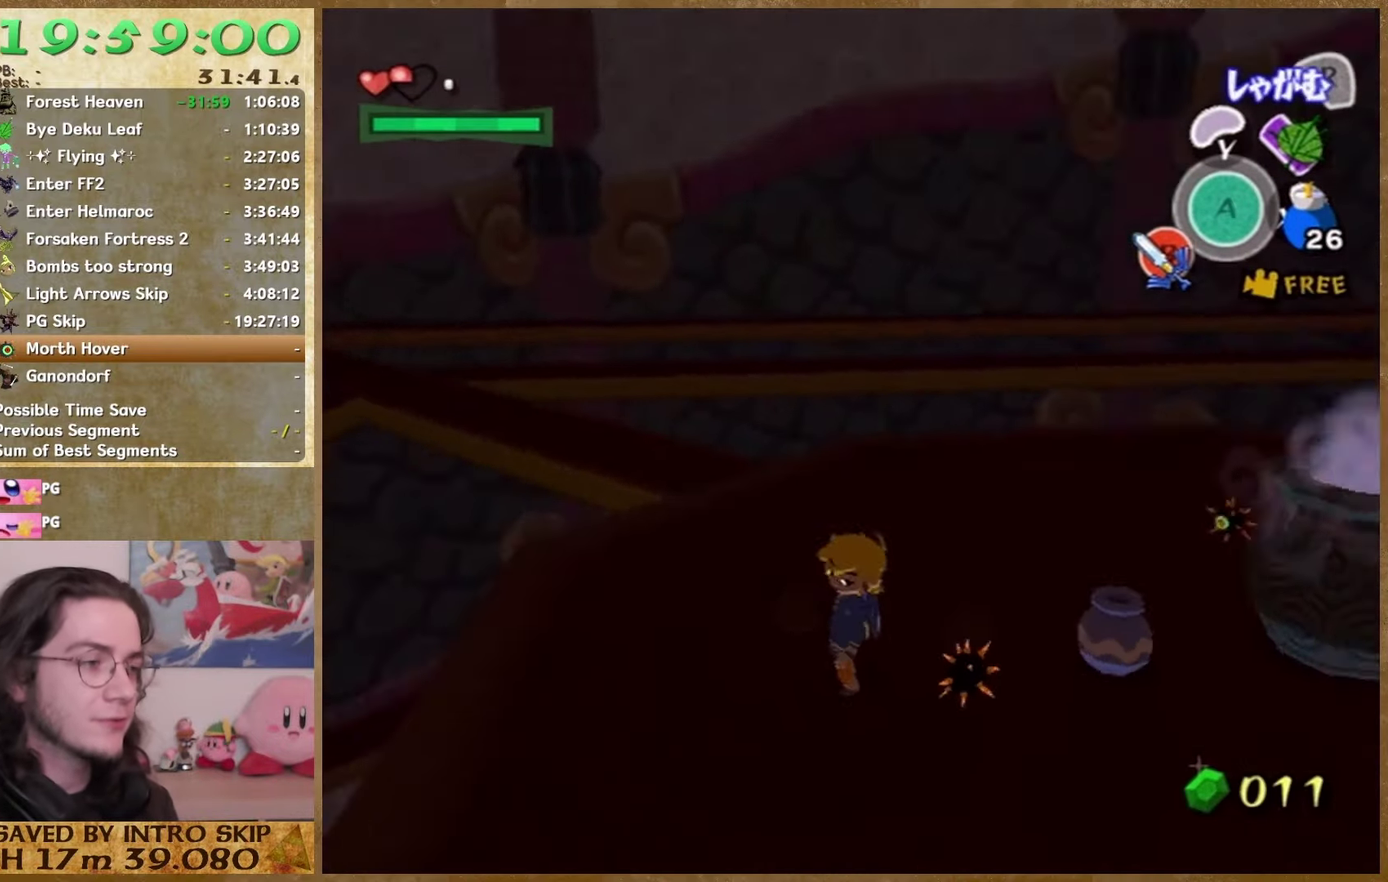
{"buttons": [], "left_stick": "center", "right_stick": "down", "events": [[333, "right_stick", "down-left"], [400, "right_stick", "down"]]}
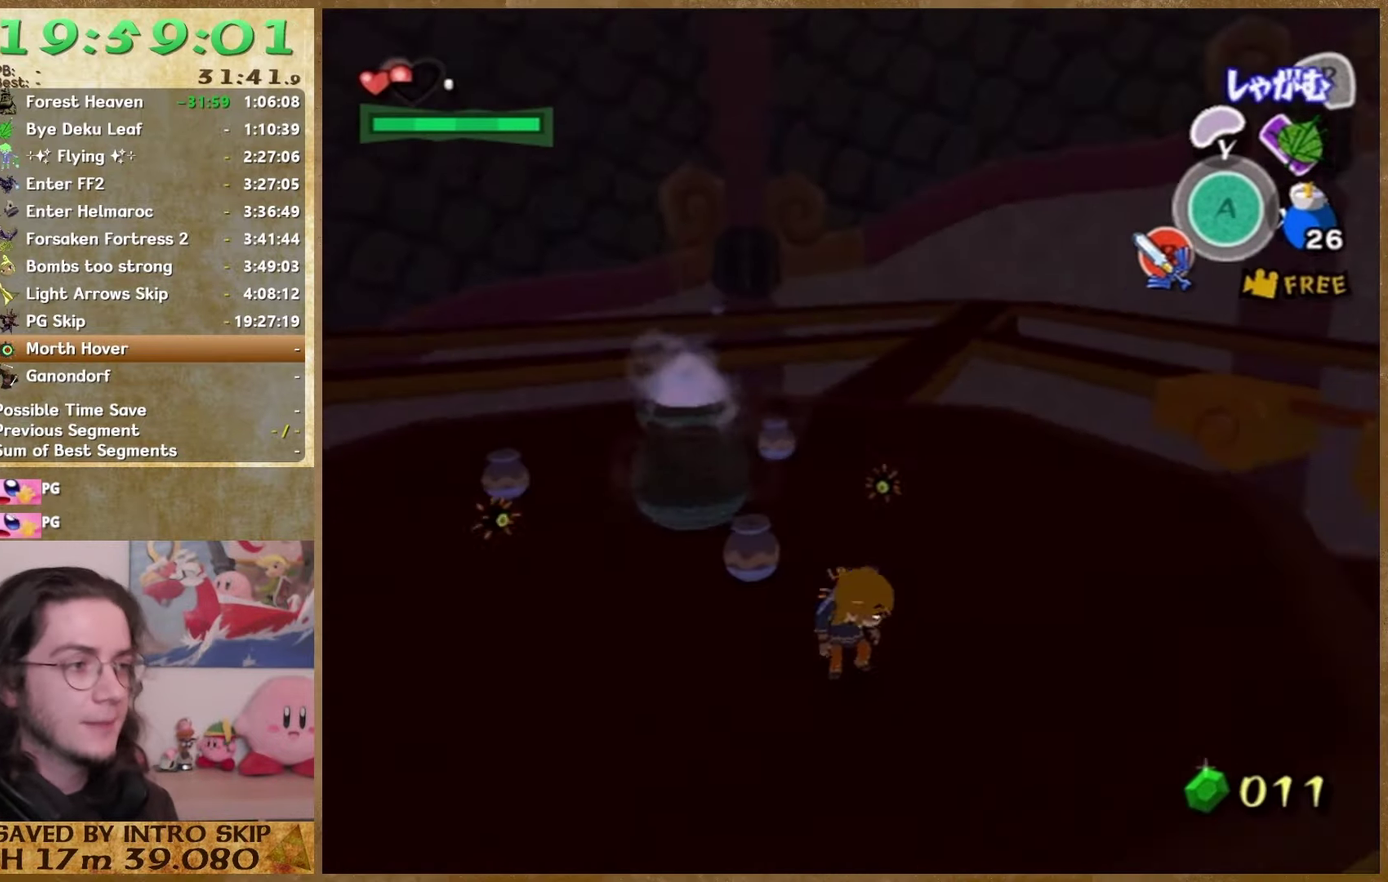
{"buttons": [], "left_stick": "right", "right_stick": "center", "events": [[100, "right_stick", "down-right"], [300, "left_stick", "down-right"], [400, "left_stick", "right"], [467, "right_stick", "center"]]}
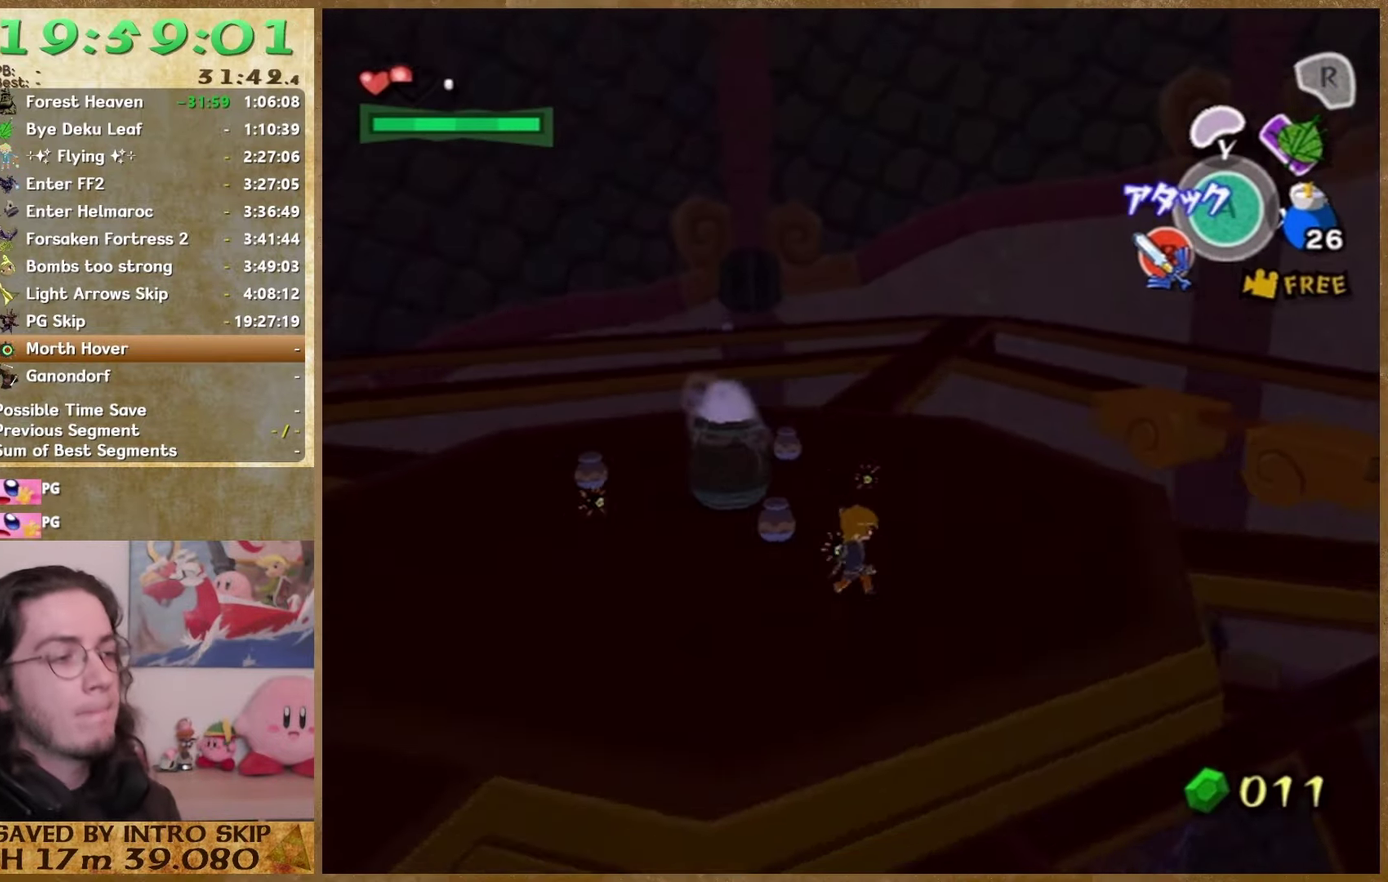
{"buttons": [], "left_stick": "up-right", "right_stick": "center", "events": [[167, "left_stick", "up-right"], [167, "right_stick", "down-right"], [267, "right_stick", "center"]]}
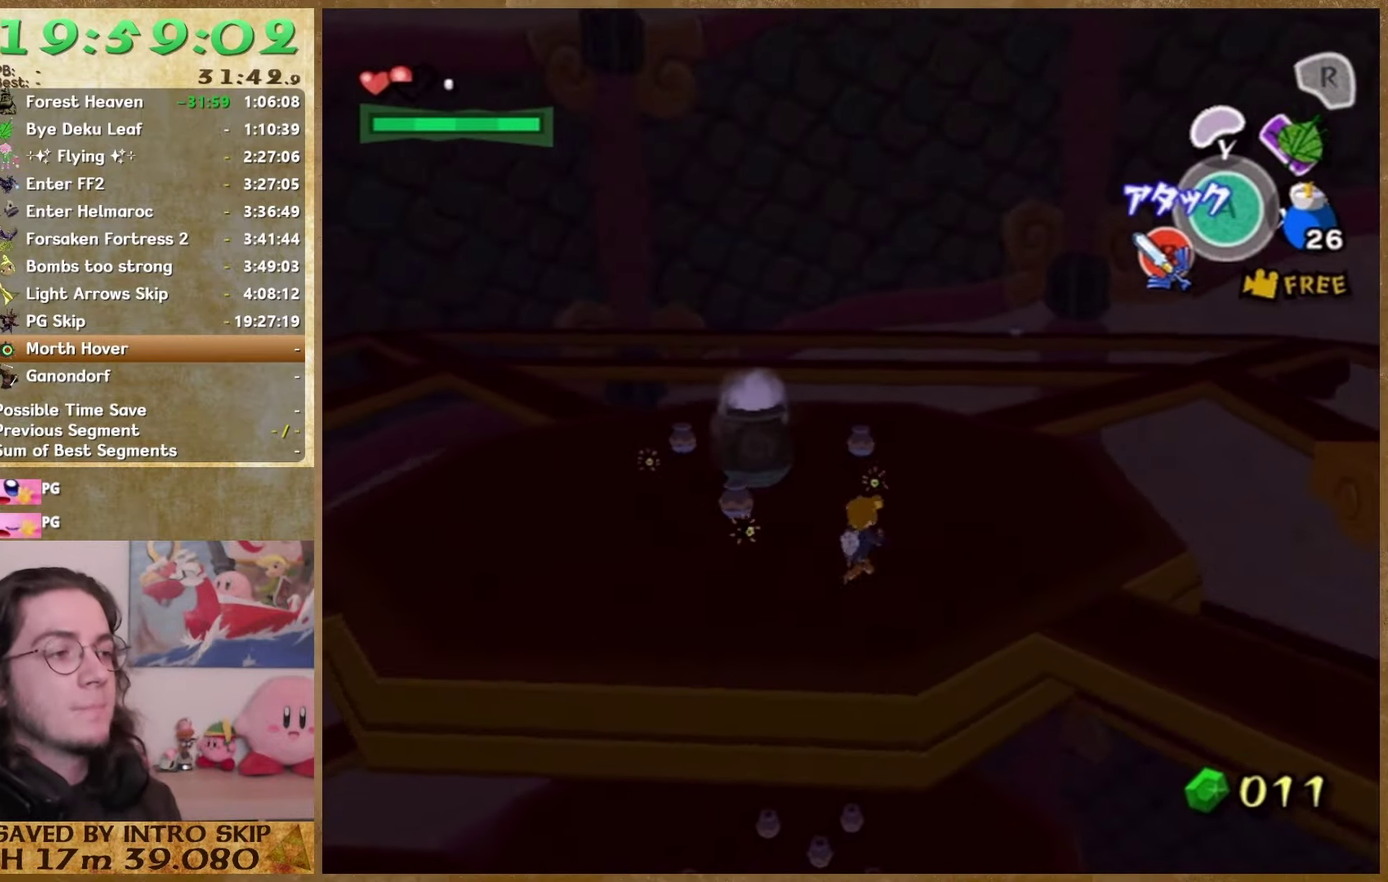
{"buttons": [], "left_stick": "right", "right_stick": "center", "events": [[33, "right_stick", "down-right"], [133, "right_stick", "center"], [233, "left_stick", "right"]]}
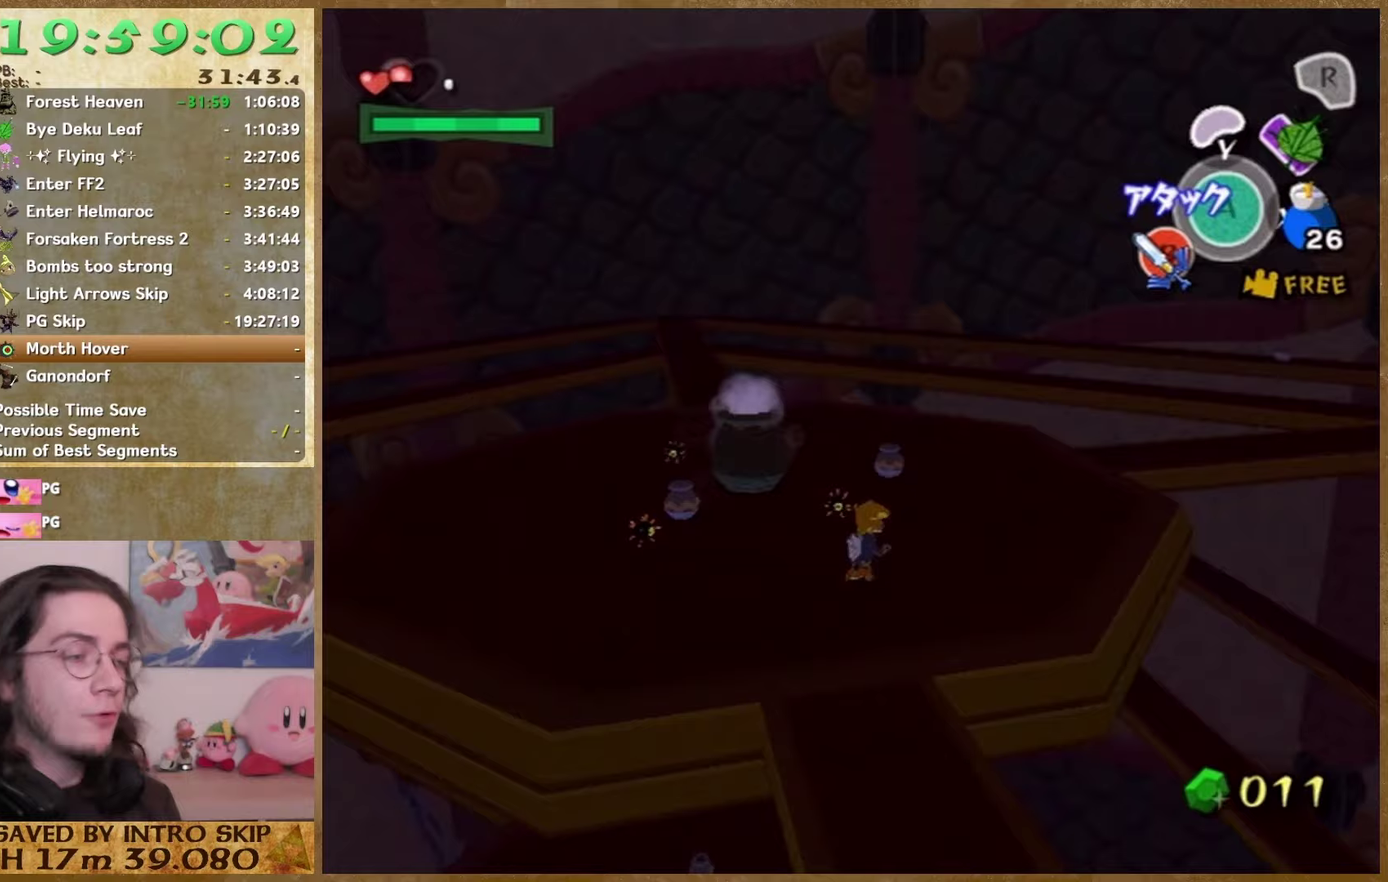
{"buttons": [], "left_stick": "up-right", "right_stick": "right", "events": [[33, "left_stick", "up-right"], [33, "right_stick", "right"], [233, "right_stick", "center"], [400, "right_stick", "right"]]}
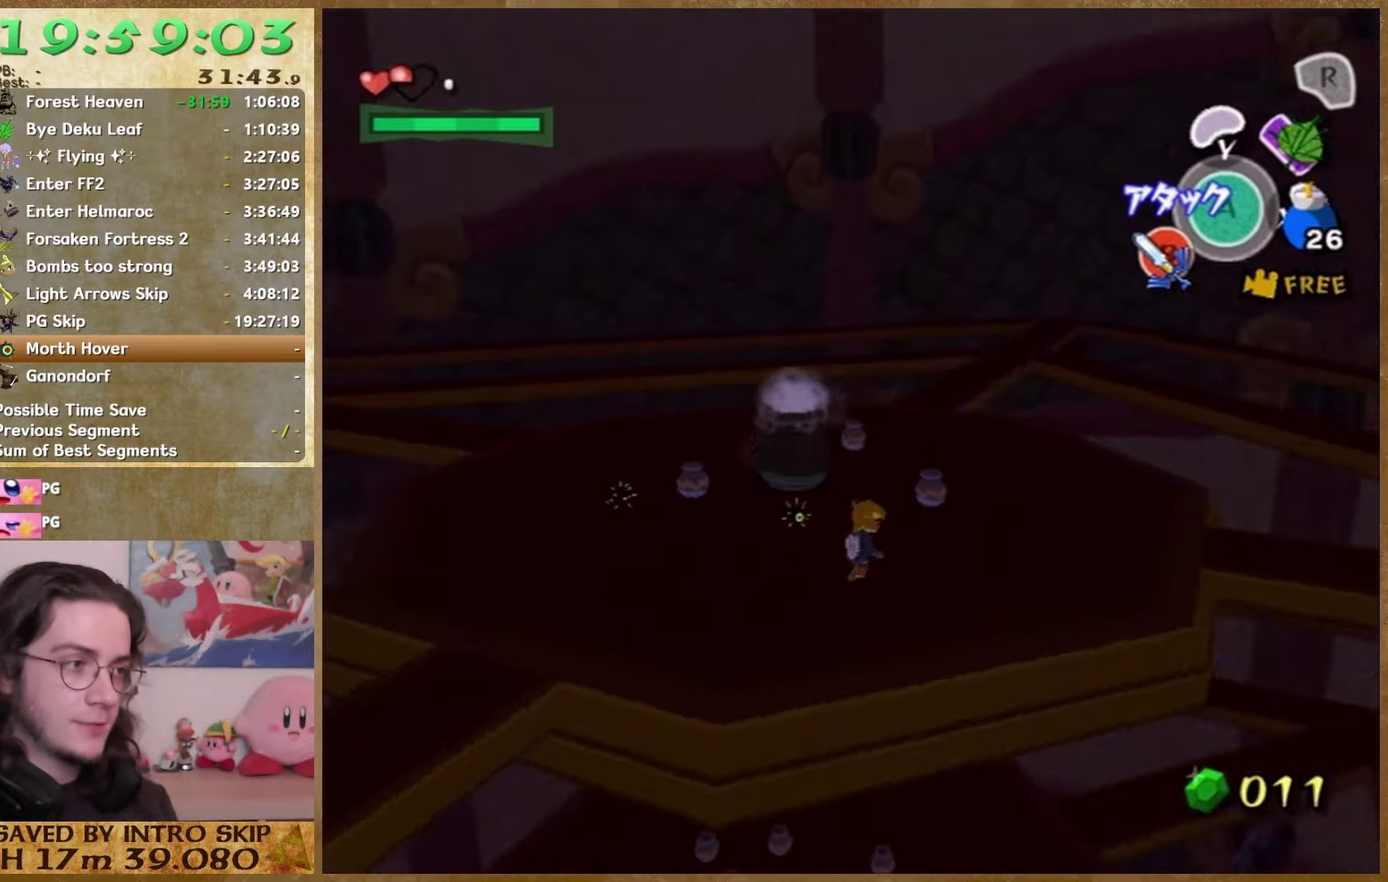
{"buttons": [], "left_stick": "right", "right_stick": "down", "events": [[67, "right_stick", "center"], [133, "left_stick", "right"], [300, "right_stick", "down"]]}
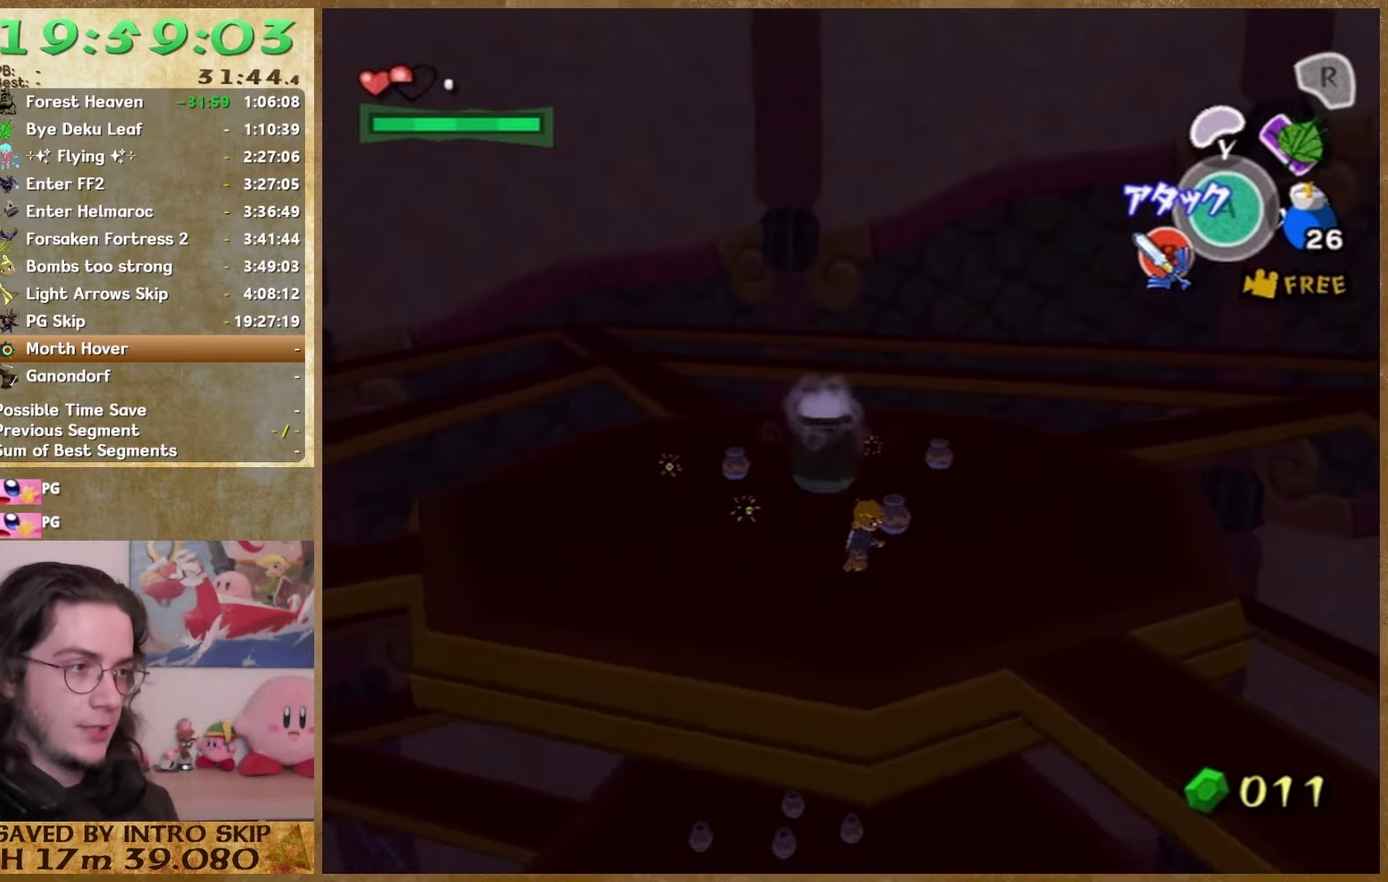
{"buttons": [], "left_stick": "up-right", "right_stick": "center", "events": [[233, "left_stick", "up-right"], [233, "right_stick", "down-right"], [500, "right_stick", "center"]]}
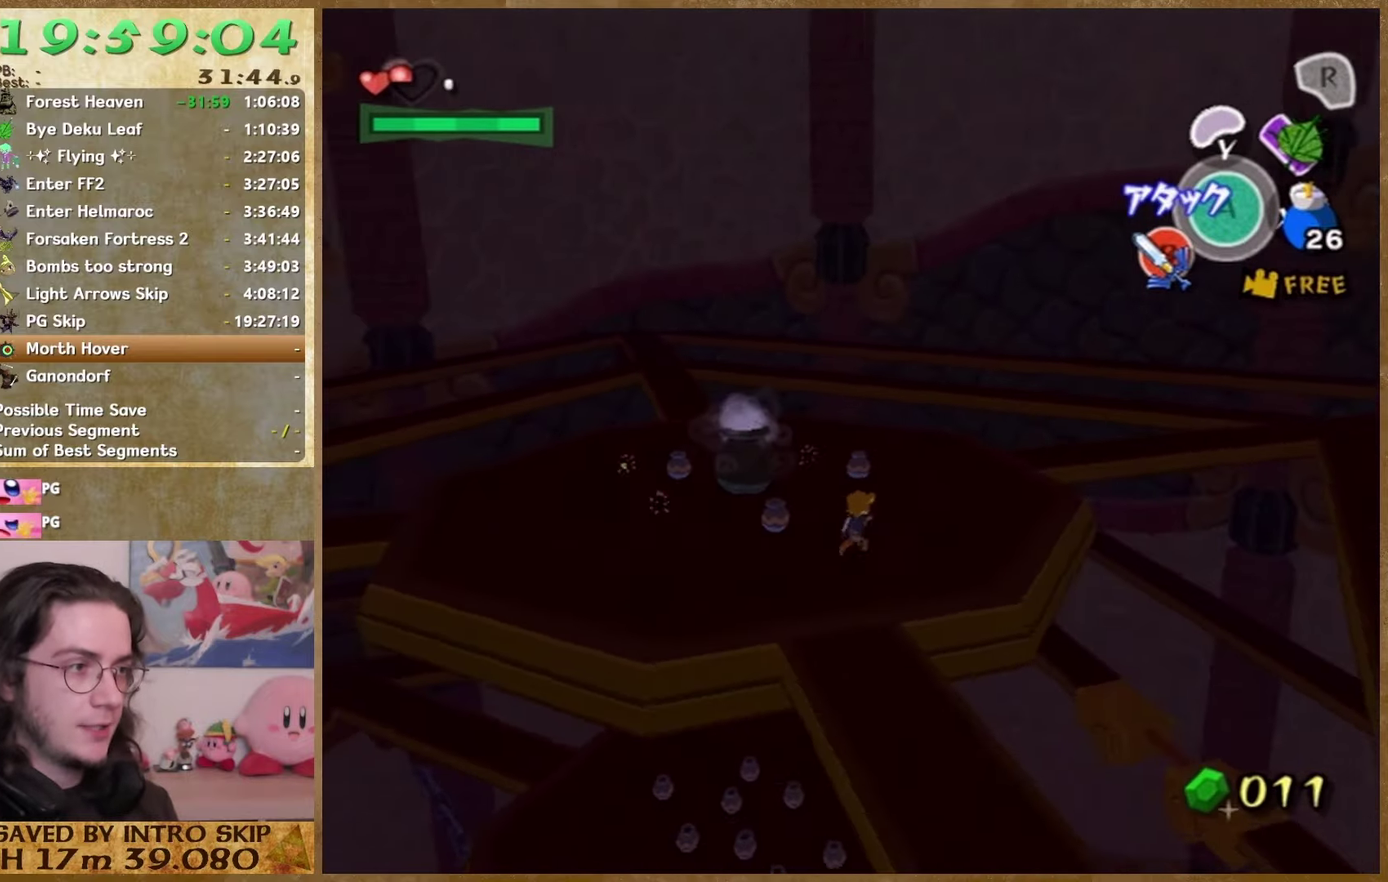
{"buttons": [], "left_stick": "up-right", "right_stick": "center", "events": [[200, "right_stick", "down-right"], [433, "right_stick", "center"]]}
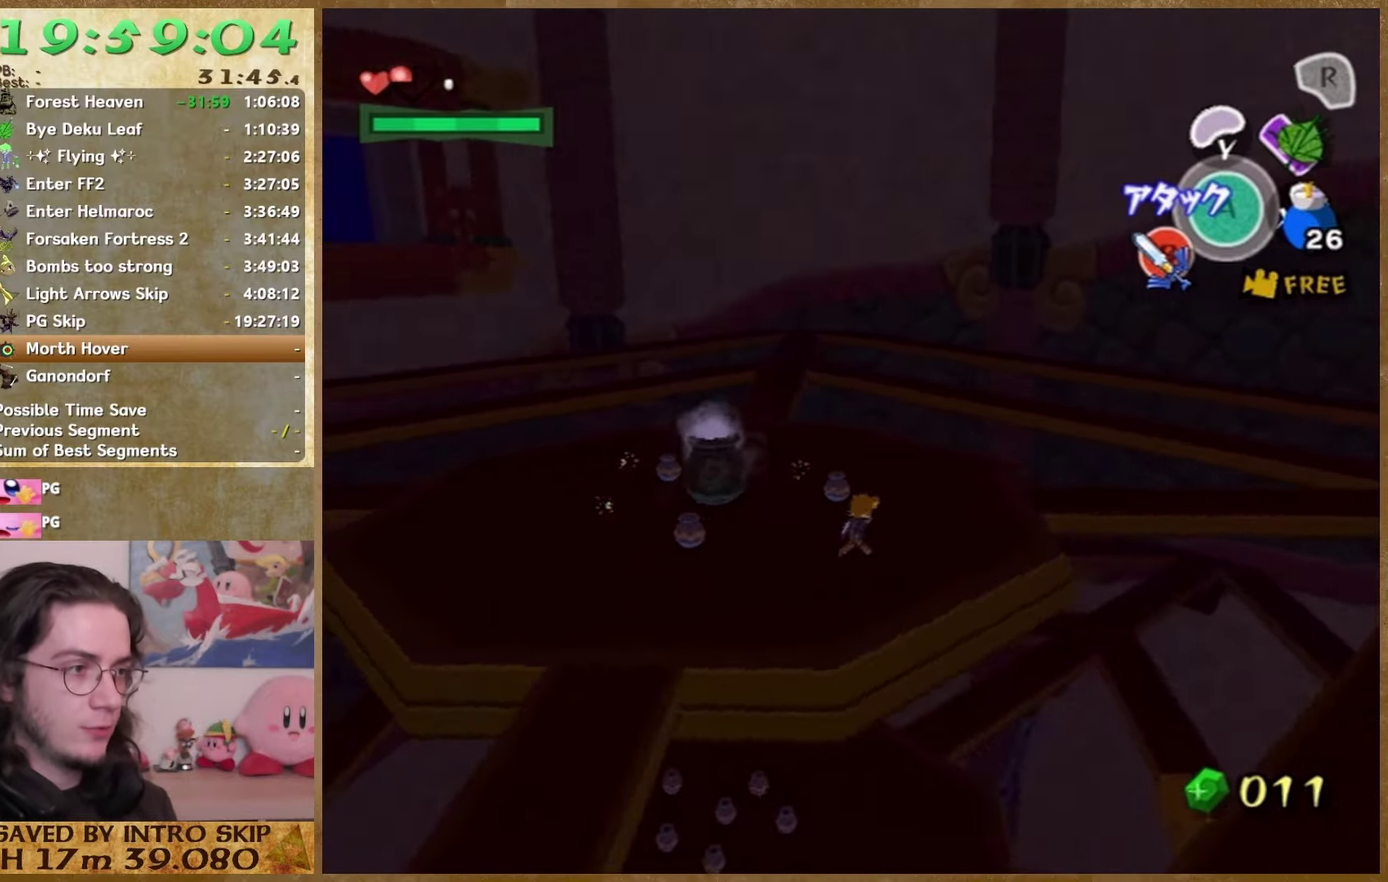
{"buttons": [], "left_stick": "up-right", "right_stick": "down-right", "events": [[67, "right_stick", "down-right"], [200, "right_stick", "center"], [367, "right_stick", "down-right"]]}
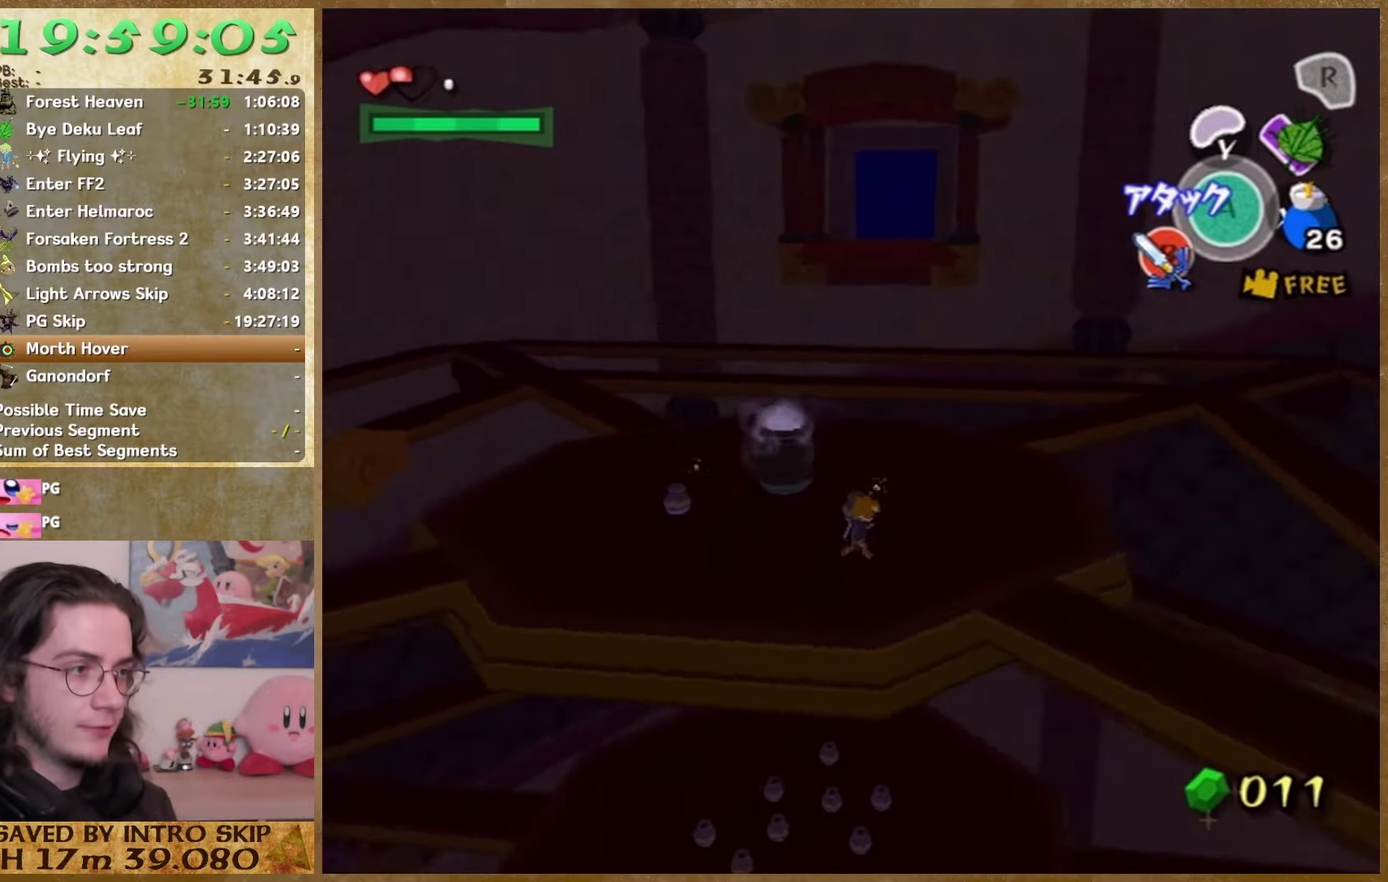
{"buttons": [], "left_stick": "left", "right_stick": "center", "events": [[33, "left_stick", "center"], [33, "right_stick", "center"], [333, "left_stick", "left"]]}
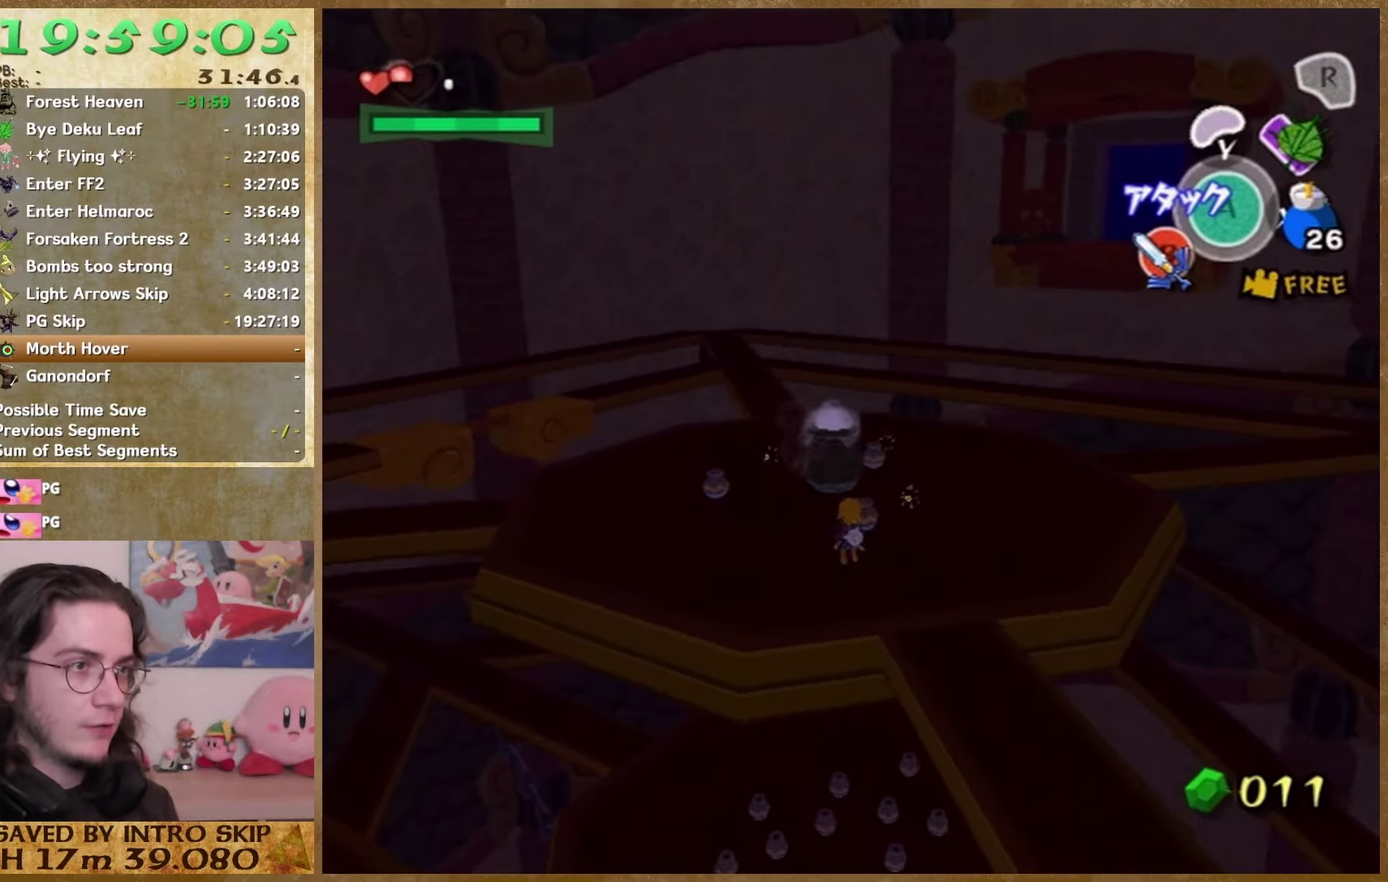
{"buttons": [], "left_stick": "left", "right_stick": "center", "events": [[267, "B", "down"], [400, "B", "up"]]}
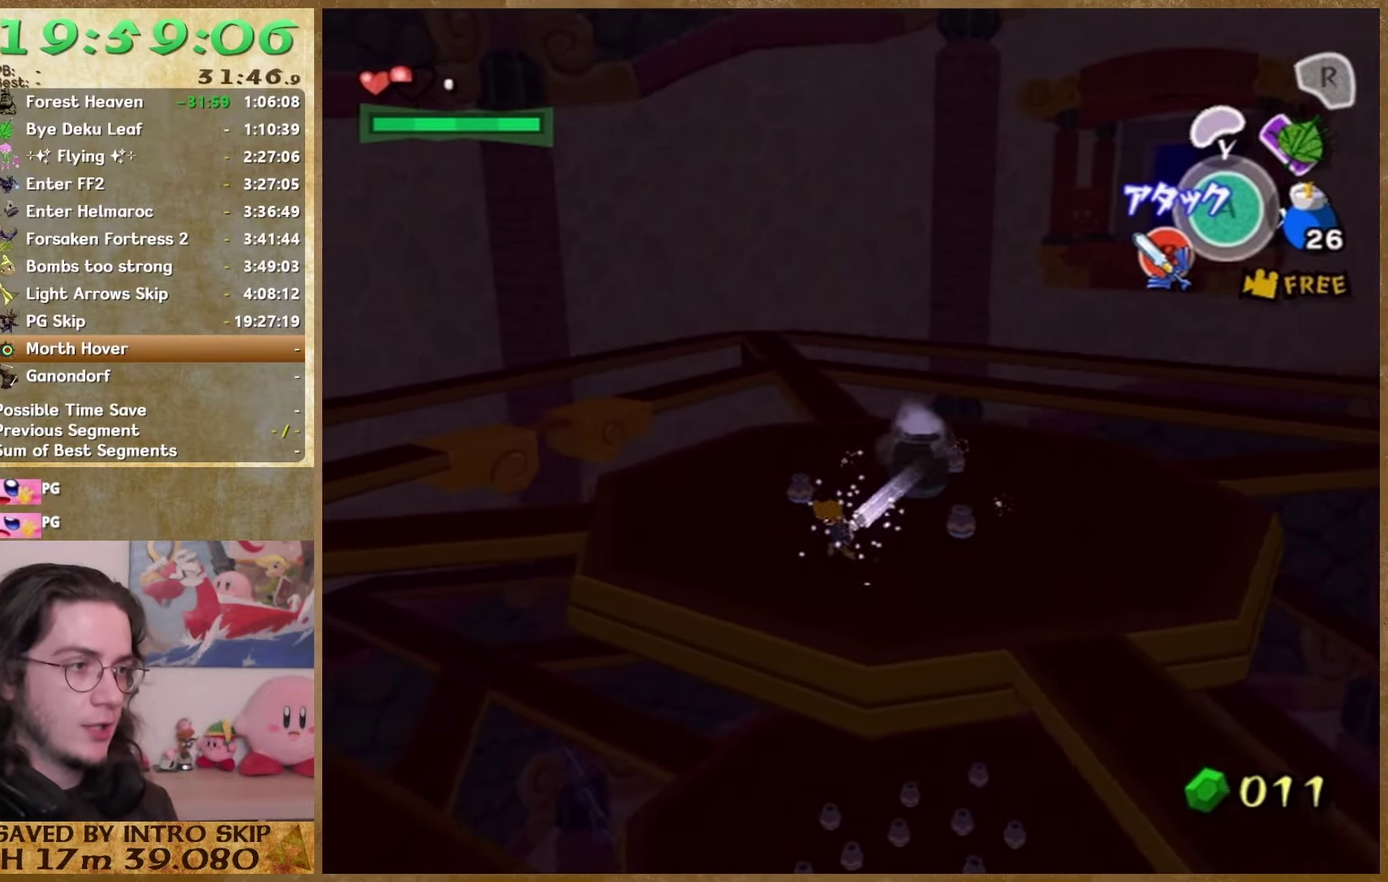
{"buttons": [], "left_stick": "left", "right_stick": "center", "events": [[167, "left_stick", "up-left"], [267, "right_stick", "left"], [367, "right_stick", "center"], [433, "left_stick", "left"]]}
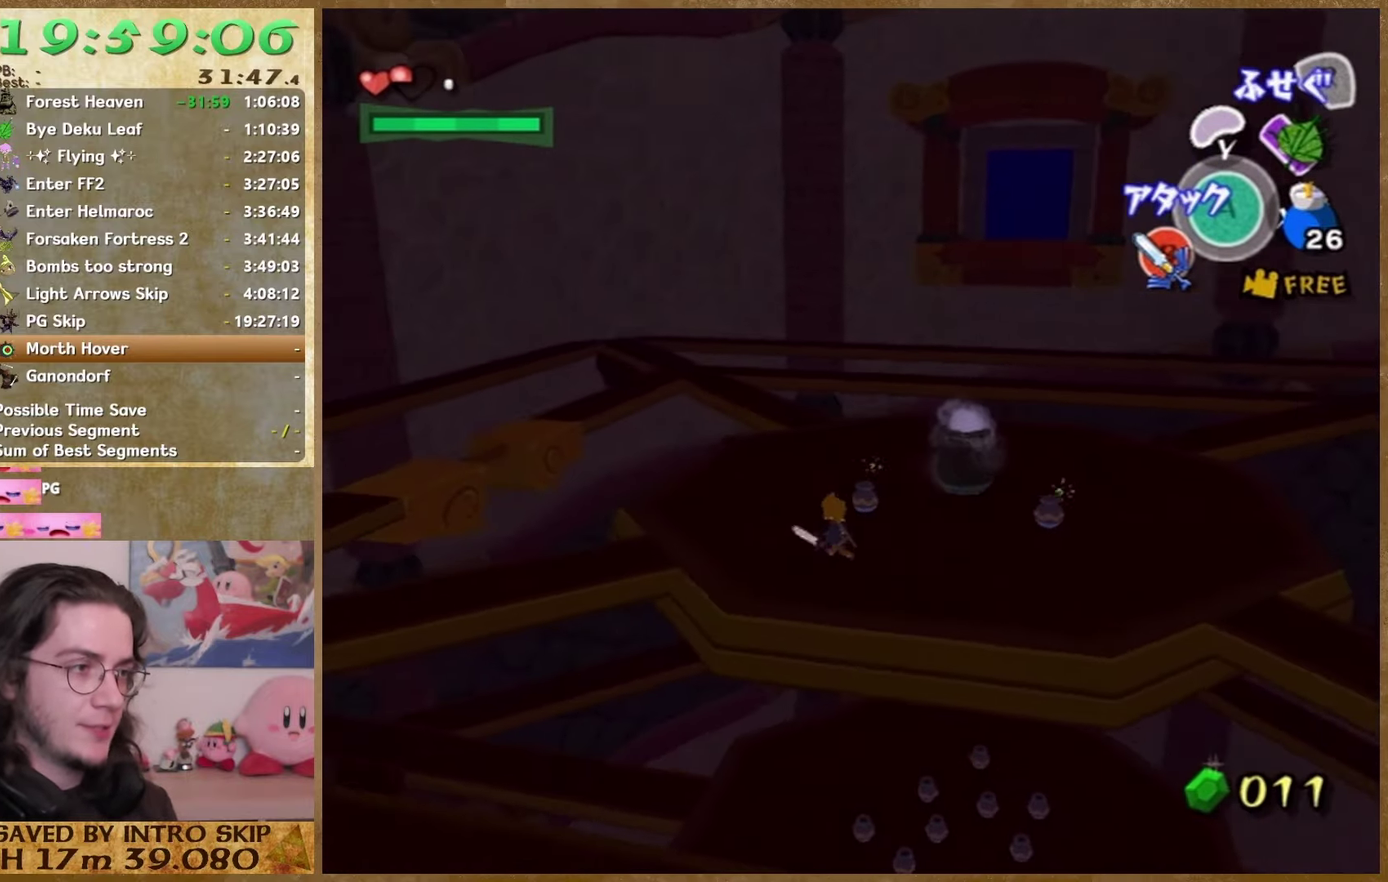
{"buttons": [], "left_stick": "up-left", "right_stick": "center", "events": [[33, "left_stick", "up-left"], [333, "right_stick", "left"], [400, "right_stick", "center"]]}
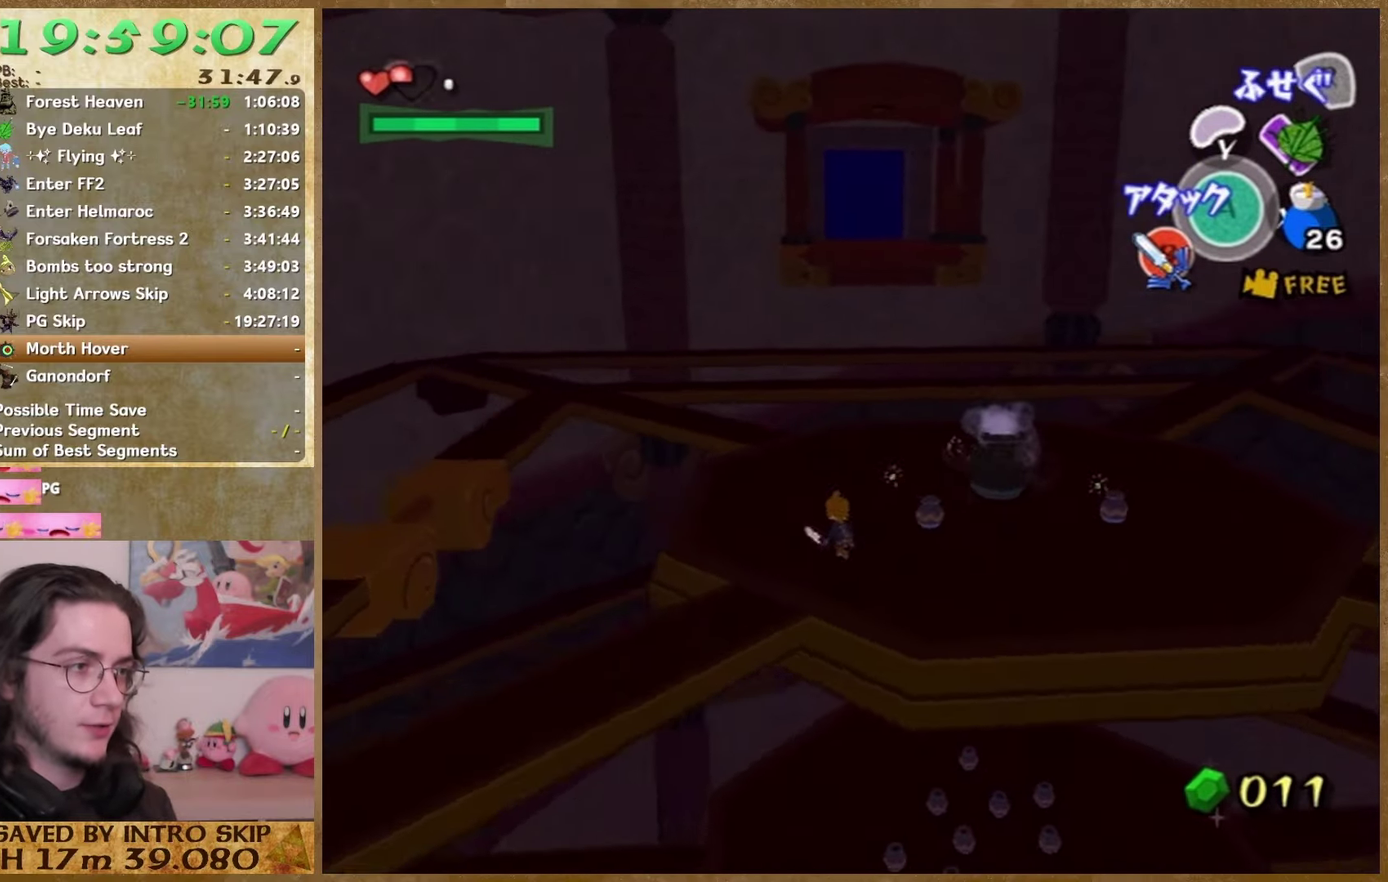
{"buttons": [], "left_stick": "up-left", "right_stick": "center", "events": [[133, "left_stick", "up"], [400, "right_stick", "left"], [467, "left_stick", "up-left"], [500, "right_stick", "center"]]}
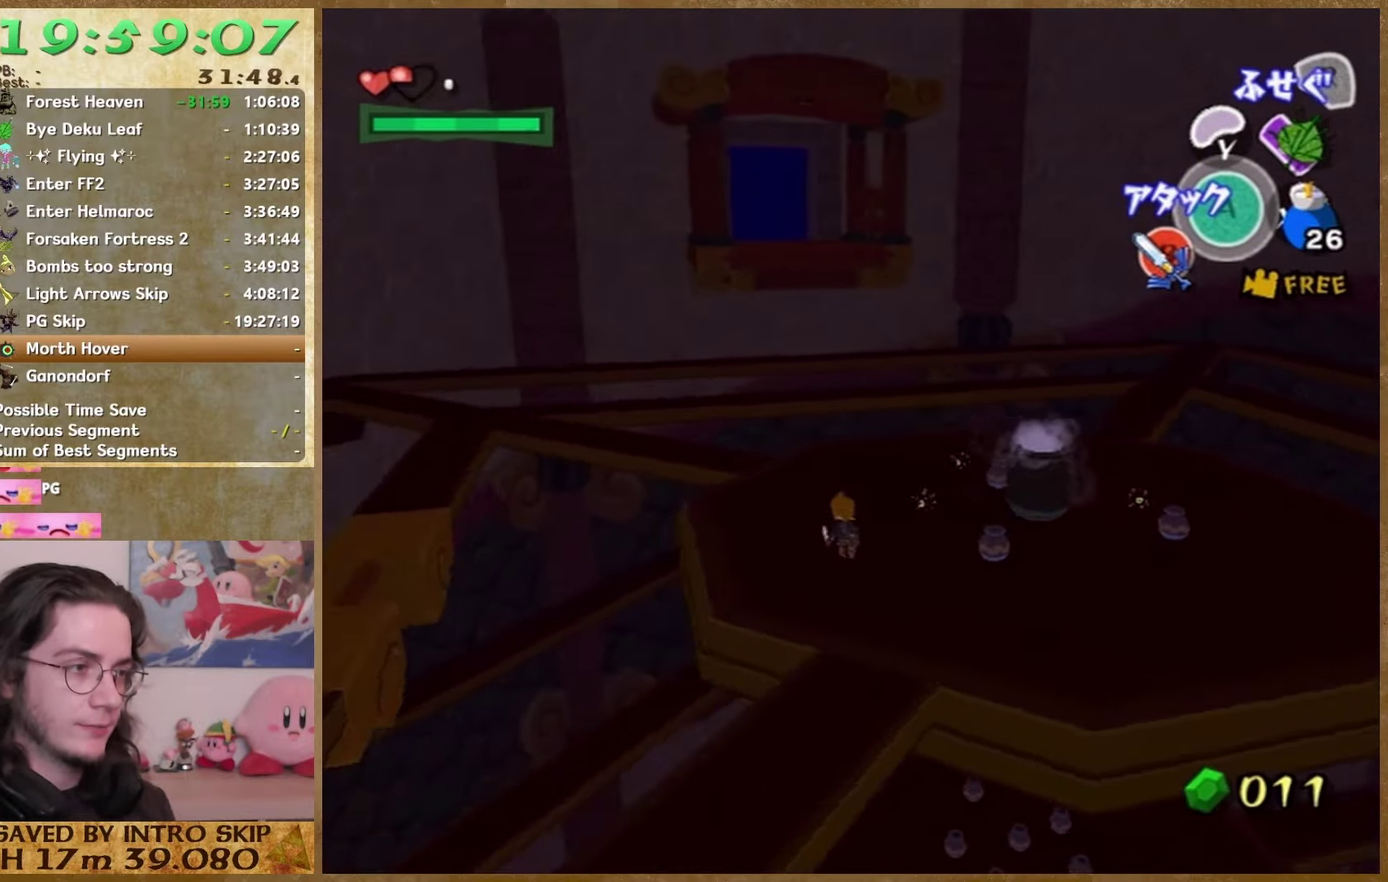
{"buttons": [], "left_stick": "up-left", "right_stick": "center", "events": [[267, "right_stick", "left"], [400, "right_stick", "center"]]}
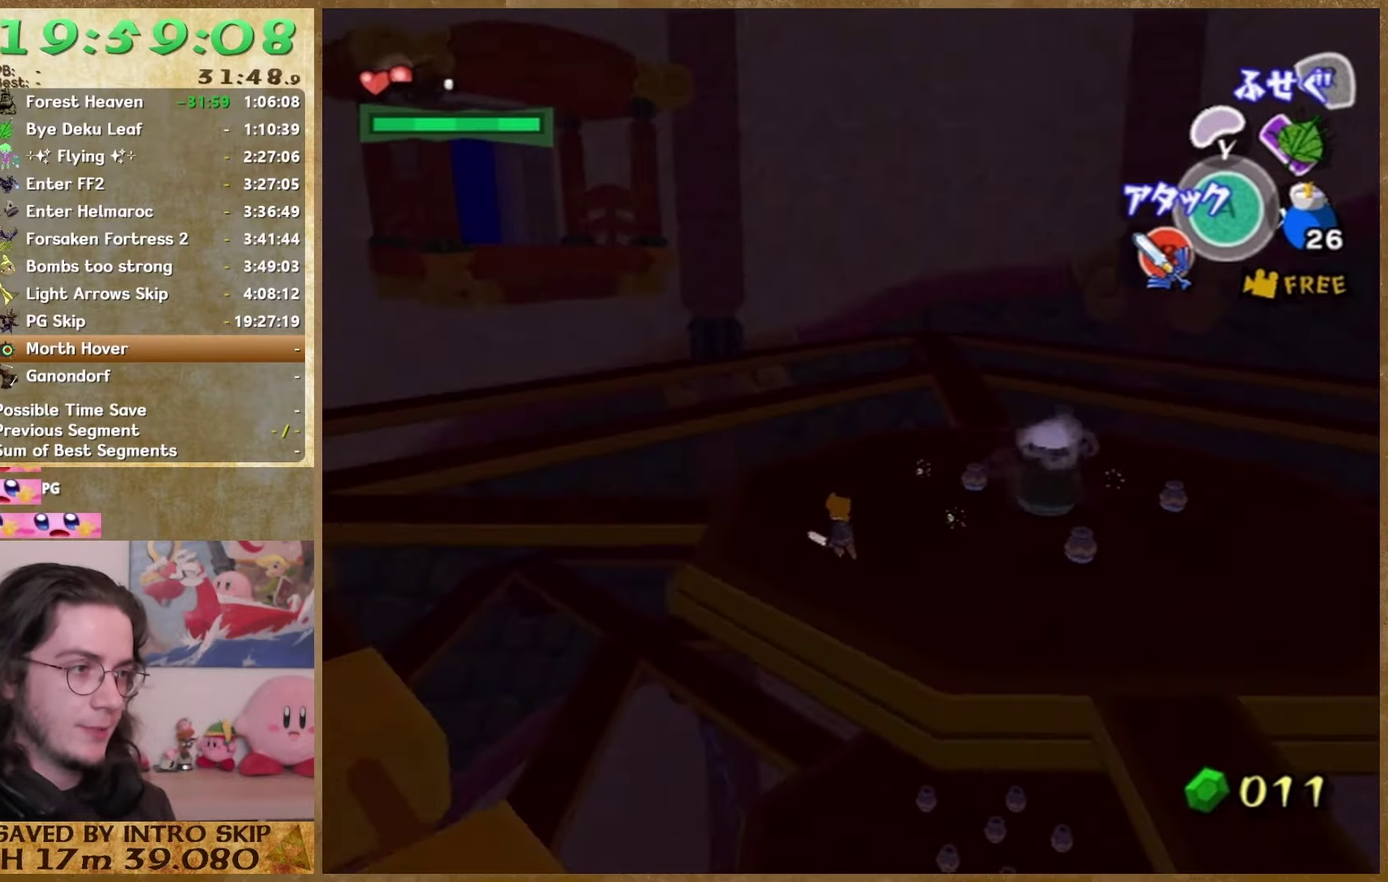
{"buttons": [], "left_stick": "up-left", "right_stick": "center", "events": [[67, "right_stick", "left"], [200, "right_stick", "center"], [333, "right_stick", "left"], [500, "right_stick", "center"]]}
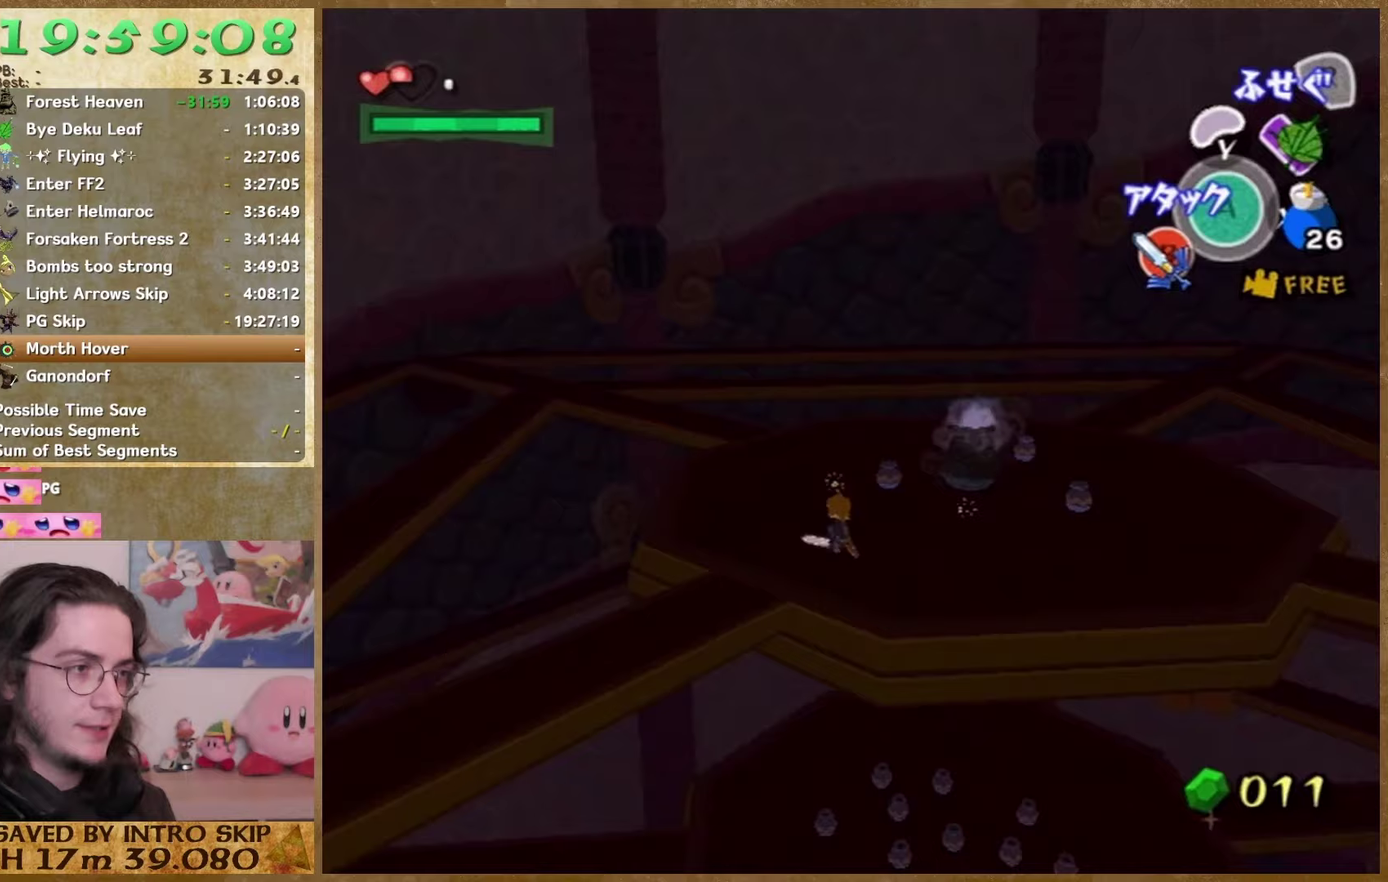
{"buttons": [], "left_stick": "up-left", "right_stick": "center", "events": [[400, "right_stick", "left"], [500, "right_stick", "center"]]}
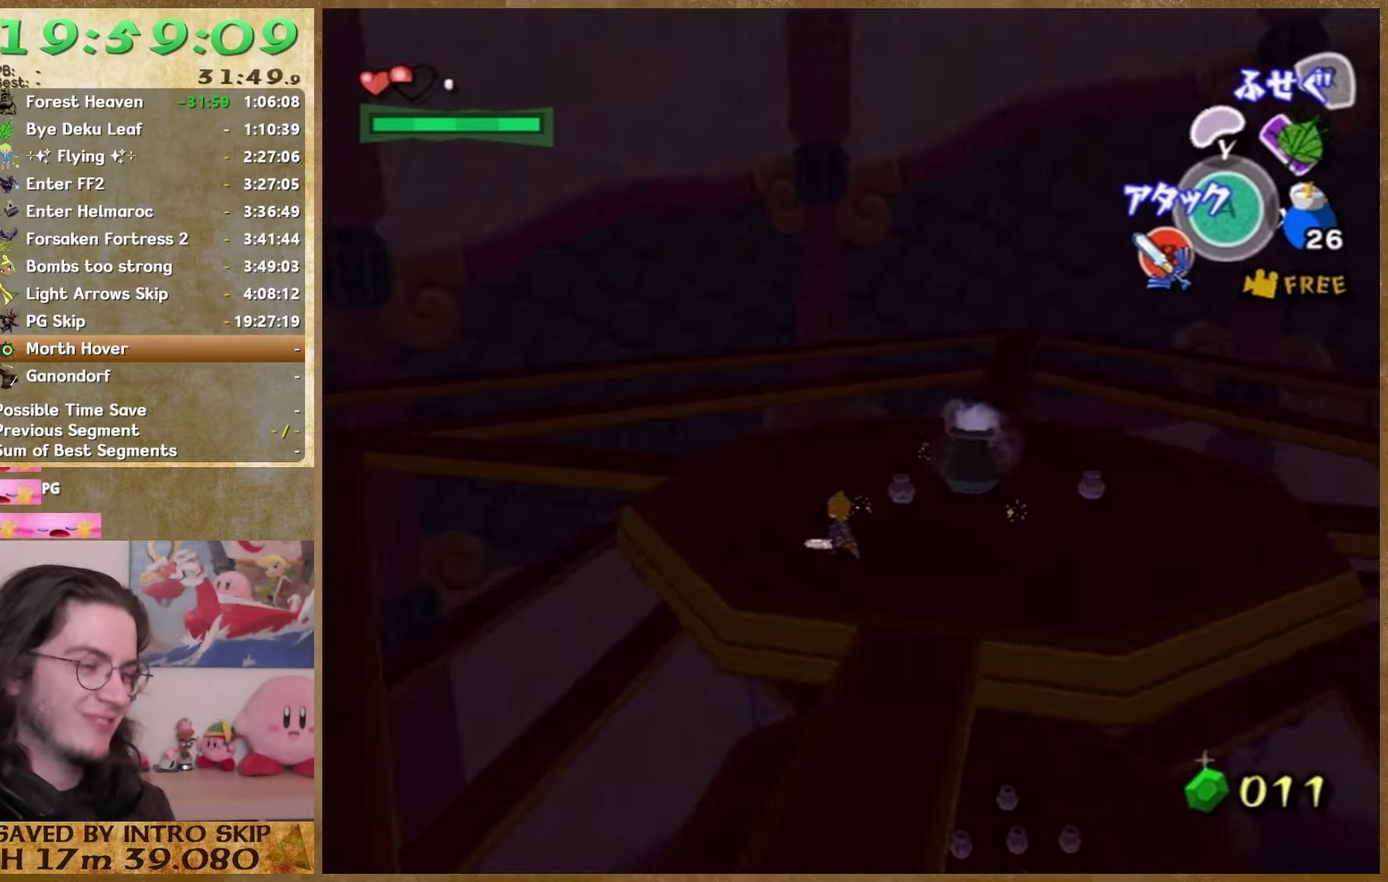
{"buttons": [], "left_stick": "up-left", "right_stick": "center", "events": [[300, "right_stick", "left"], [433, "right_stick", "center"]]}
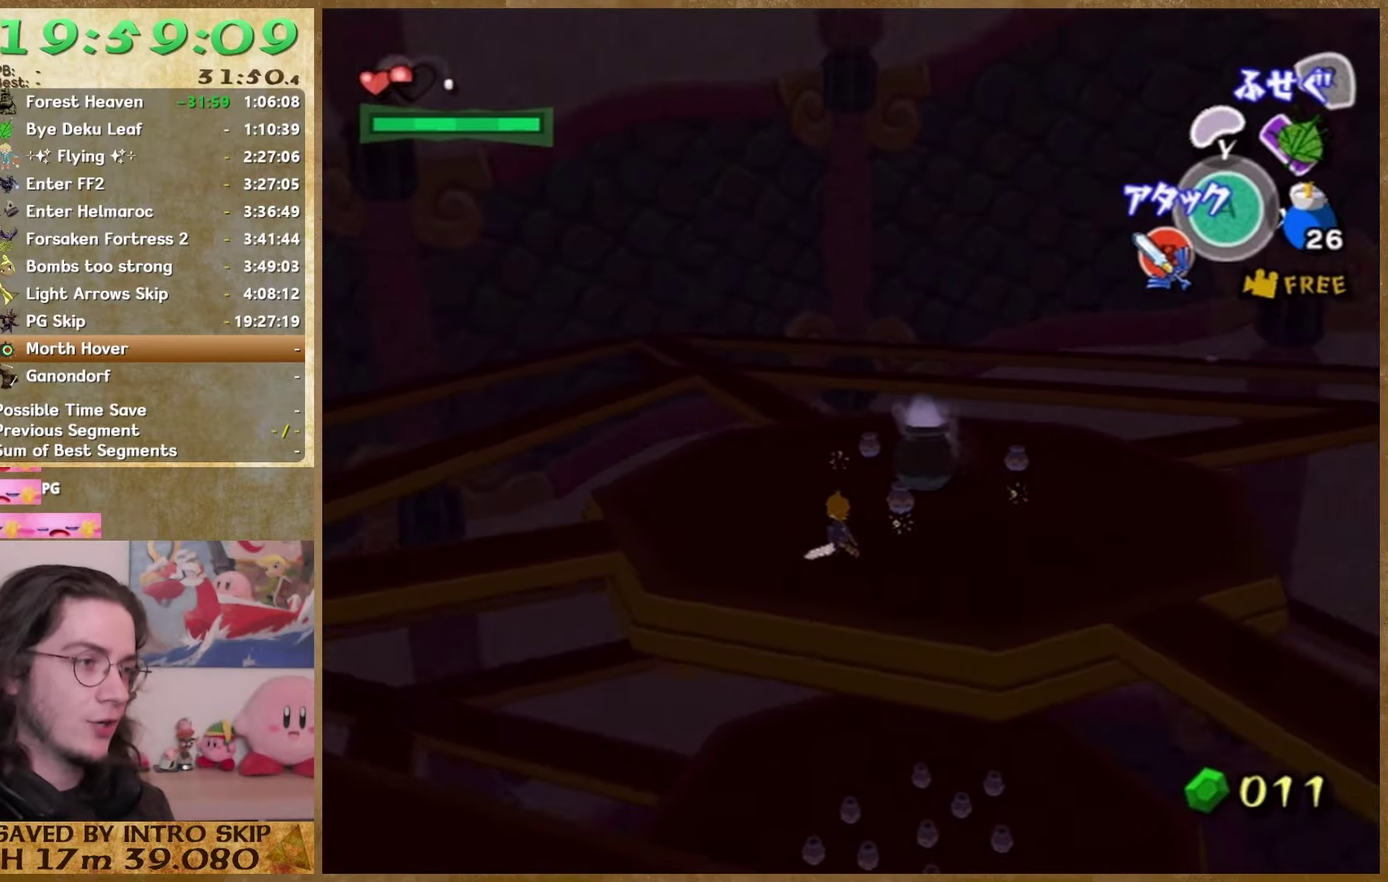
{"buttons": [], "left_stick": "up-left", "right_stick": "center", "events": [[200, "right_stick", "left"], [333, "right_stick", "center"]]}
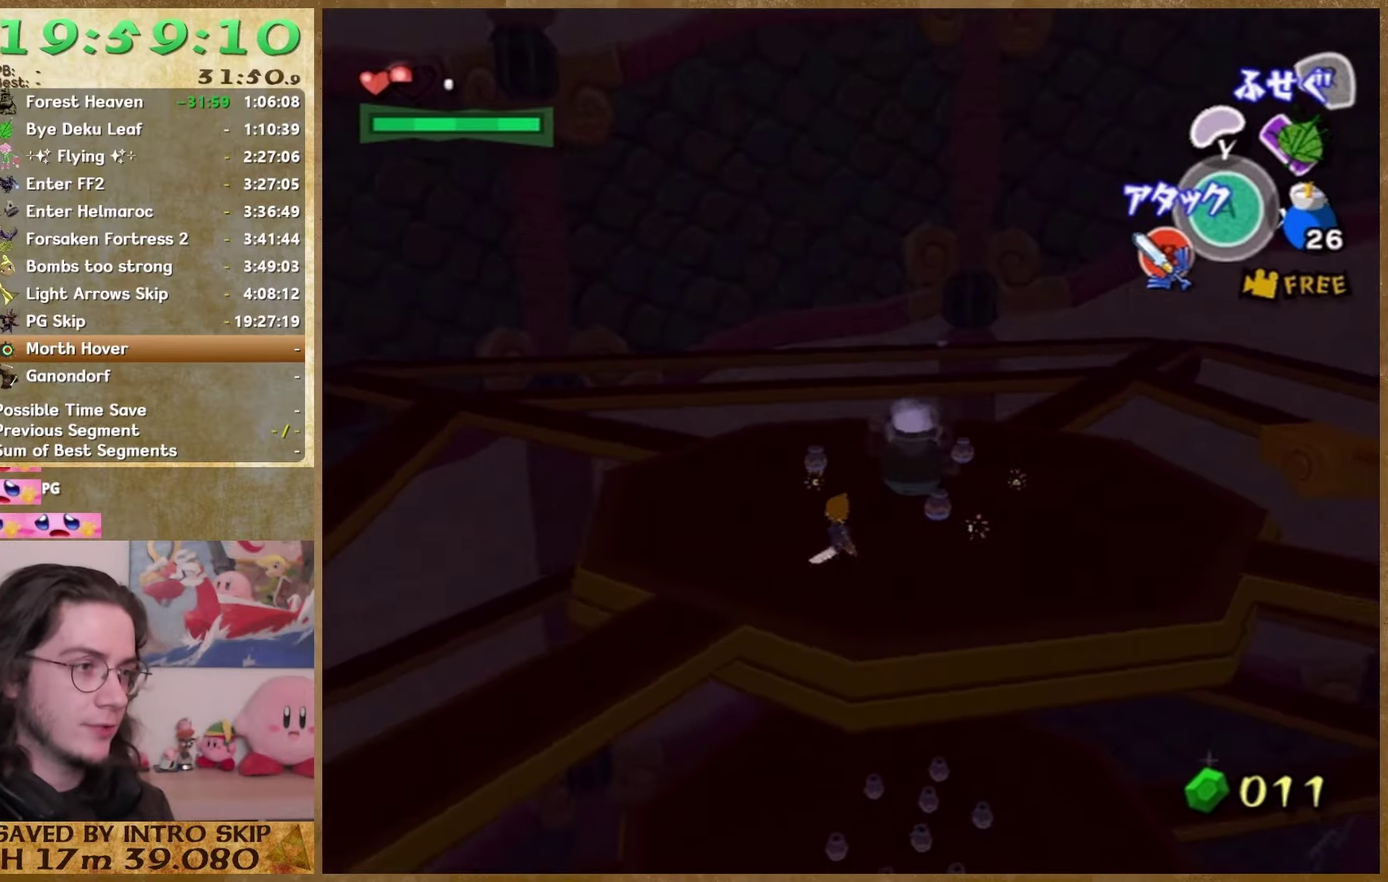
{"buttons": [], "left_stick": "up-left", "right_stick": "center", "events": [[67, "right_stick", "left"], [167, "right_stick", "center"]]}
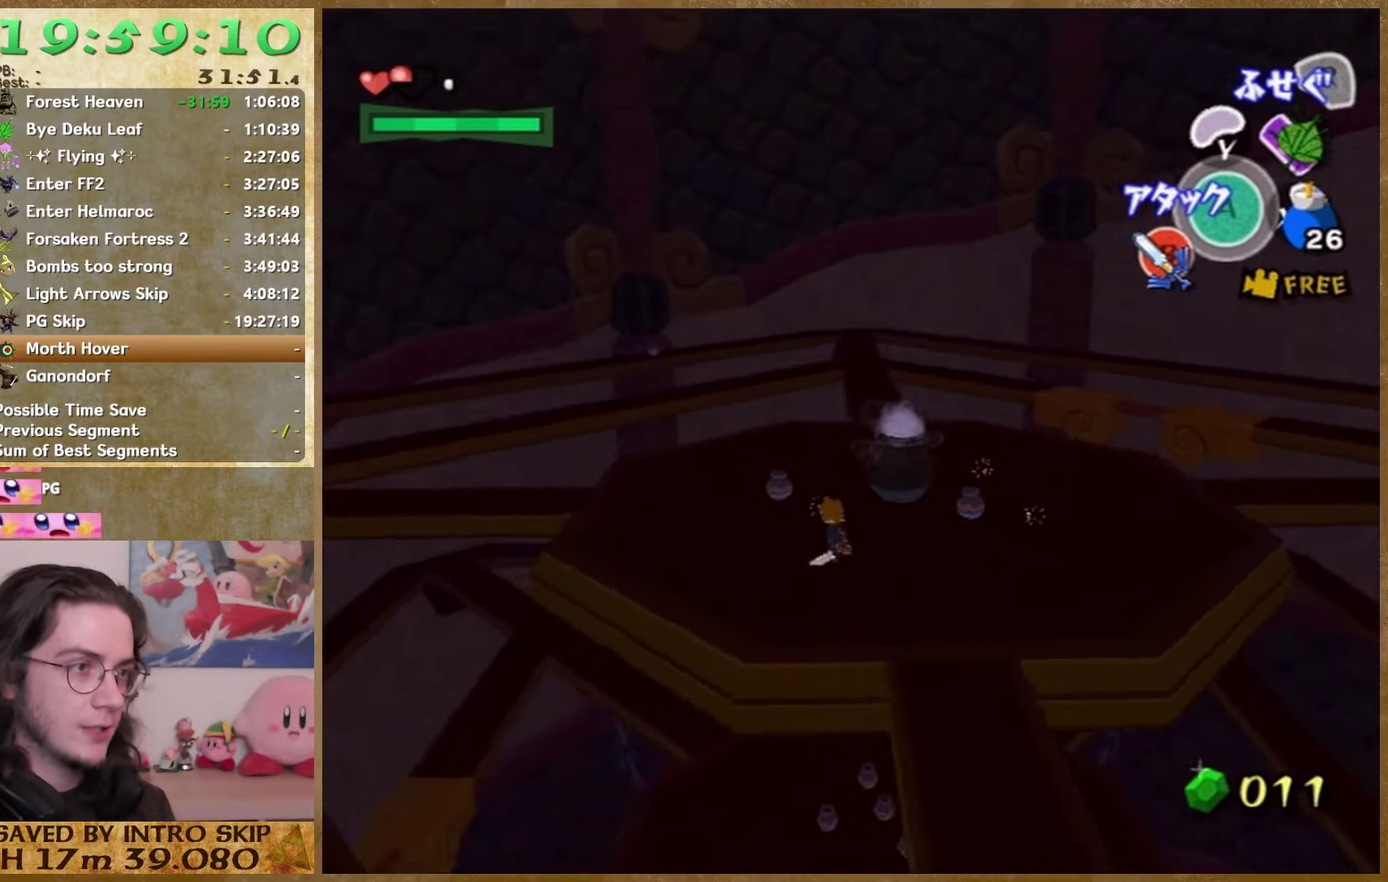
{"buttons": [], "left_stick": "up-left", "right_stick": "center", "events": [[33, "right_stick", "left"], [100, "left_stick", "left"], [133, "right_stick", "center"], [500, "left_stick", "up-left"]]}
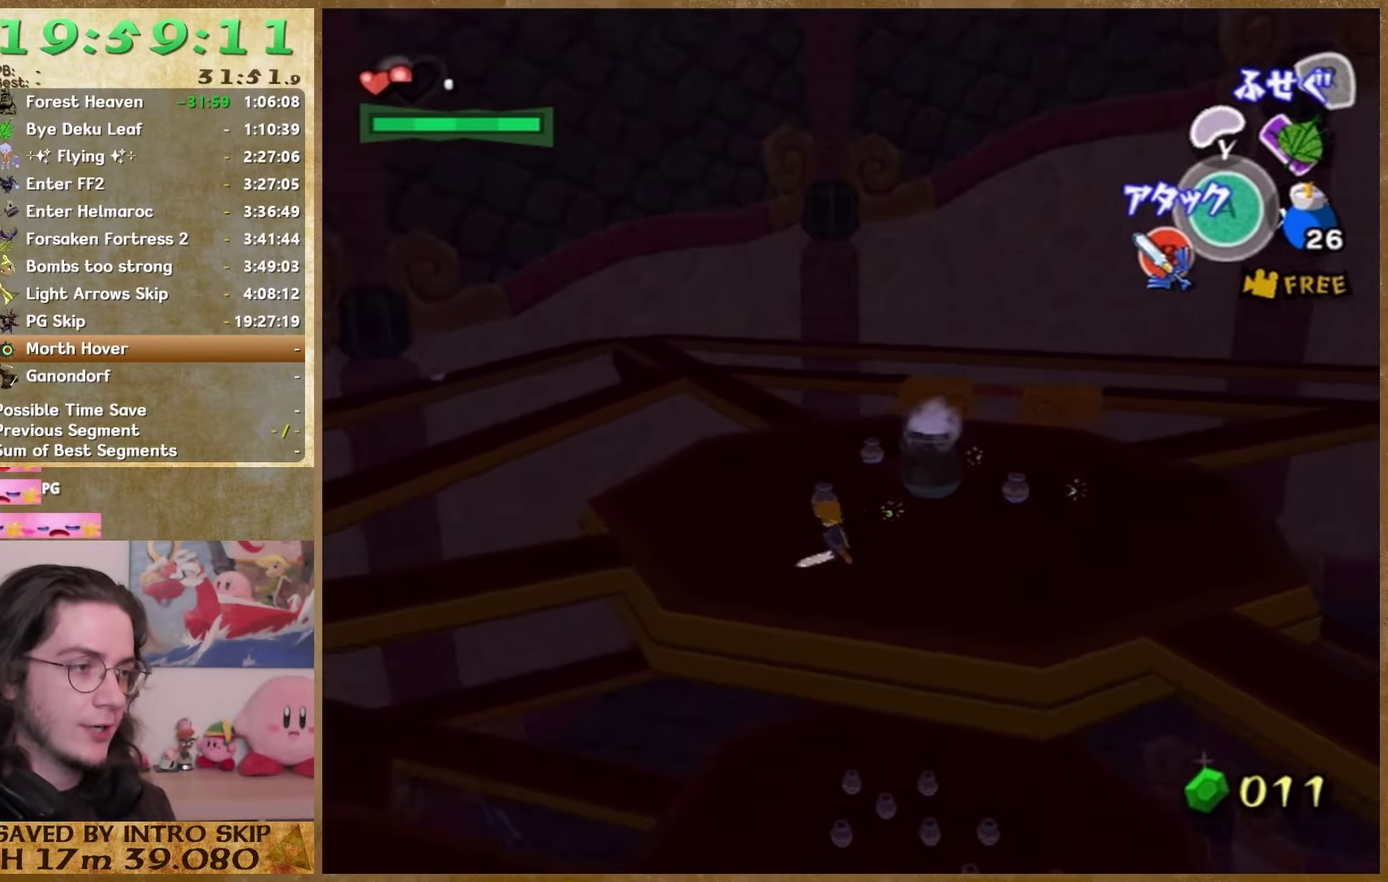
{"buttons": [], "left_stick": "up-left", "right_stick": "center", "events": [[33, "right_stick", "left"], [167, "right_stick", "center"], [400, "right_stick", "left"], [500, "right_stick", "center"]]}
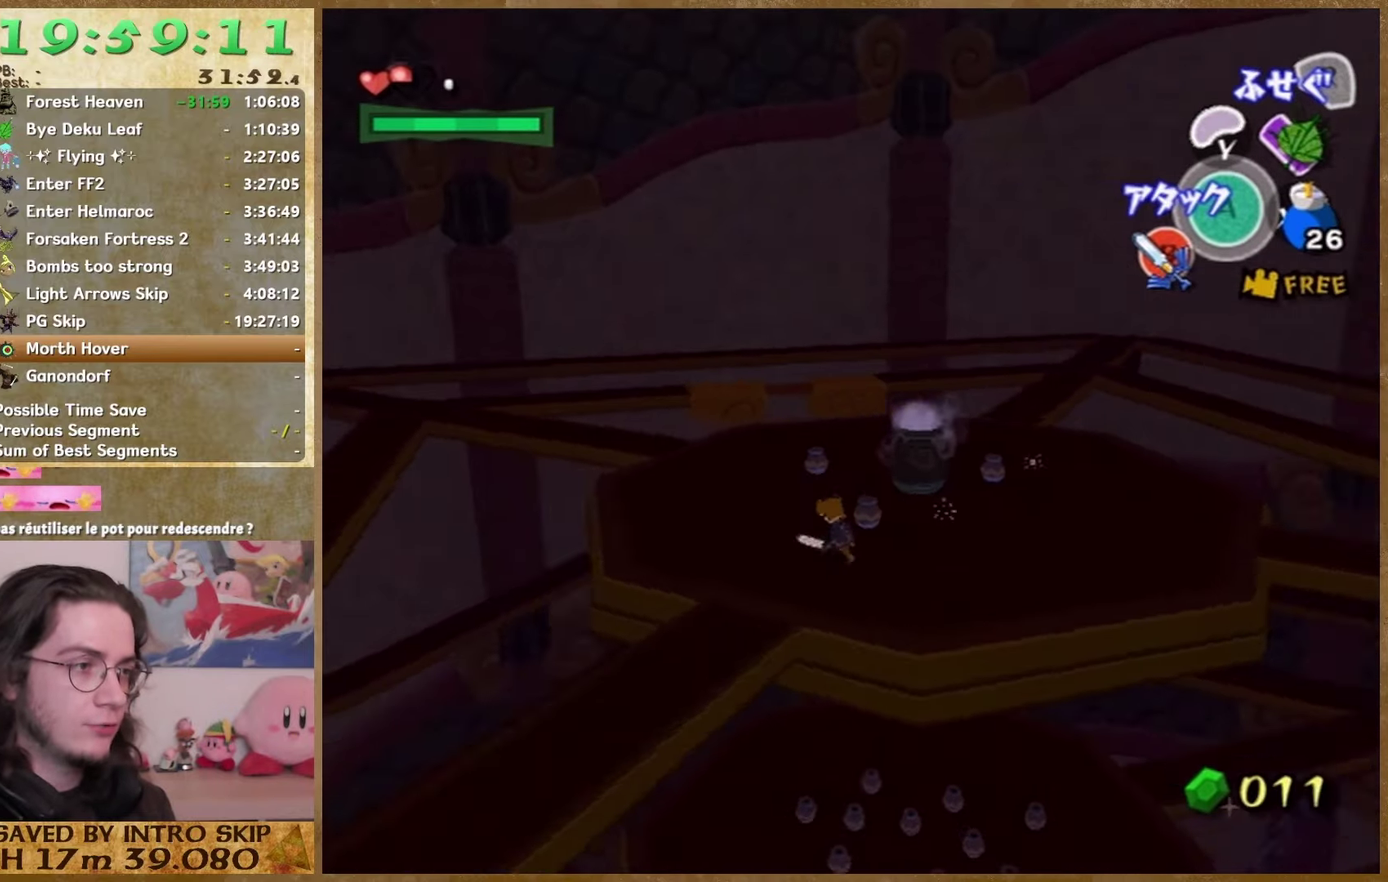
{"buttons": [], "left_stick": "up-left", "right_stick": "center", "events": [[233, "right_stick", "left"], [333, "right_stick", "center"]]}
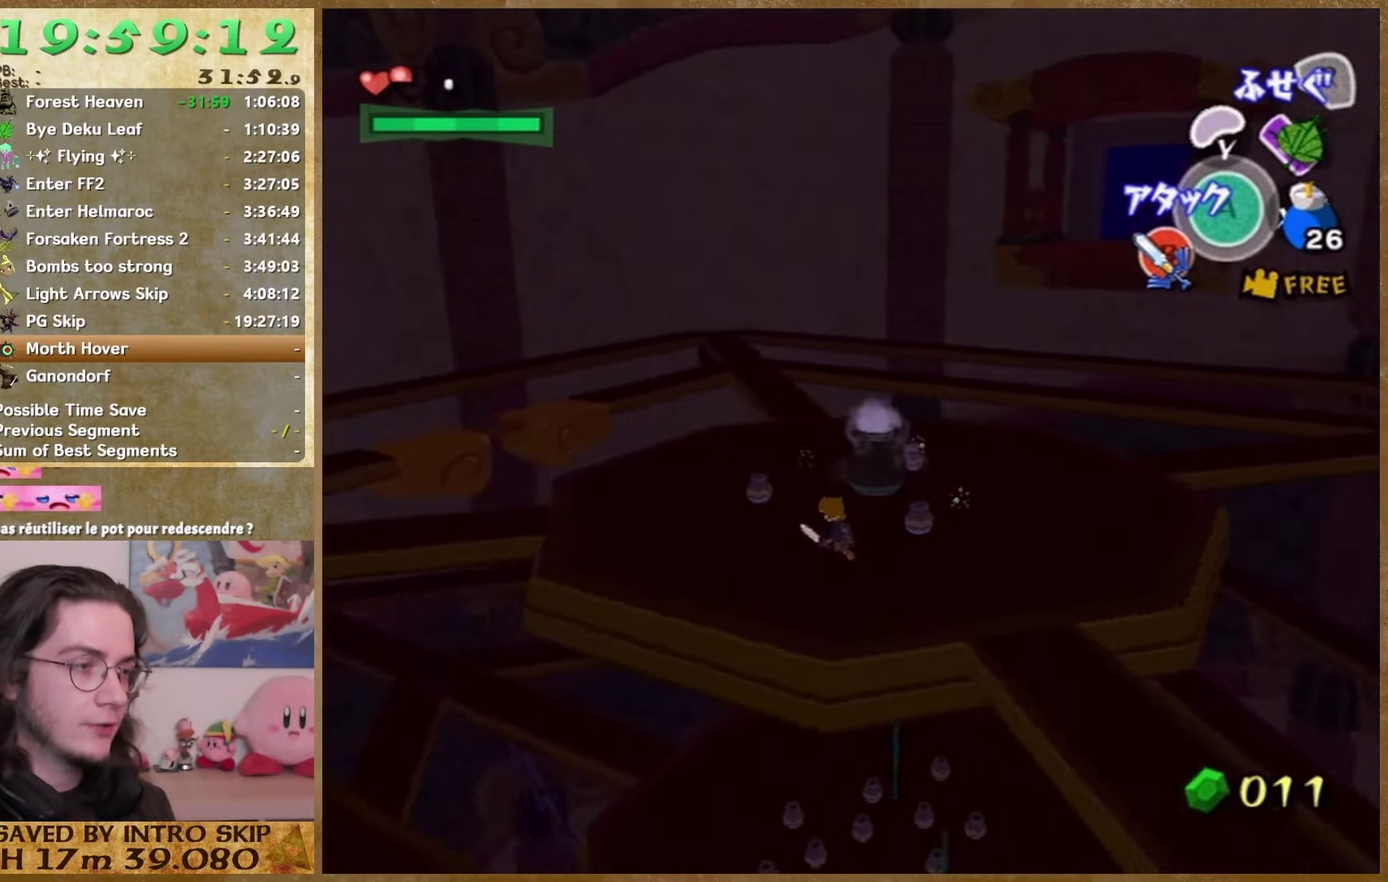
{"buttons": [], "left_stick": "up-left", "right_stick": "center", "events": [[100, "right_stick", "left"], [167, "right_stick", "center"]]}
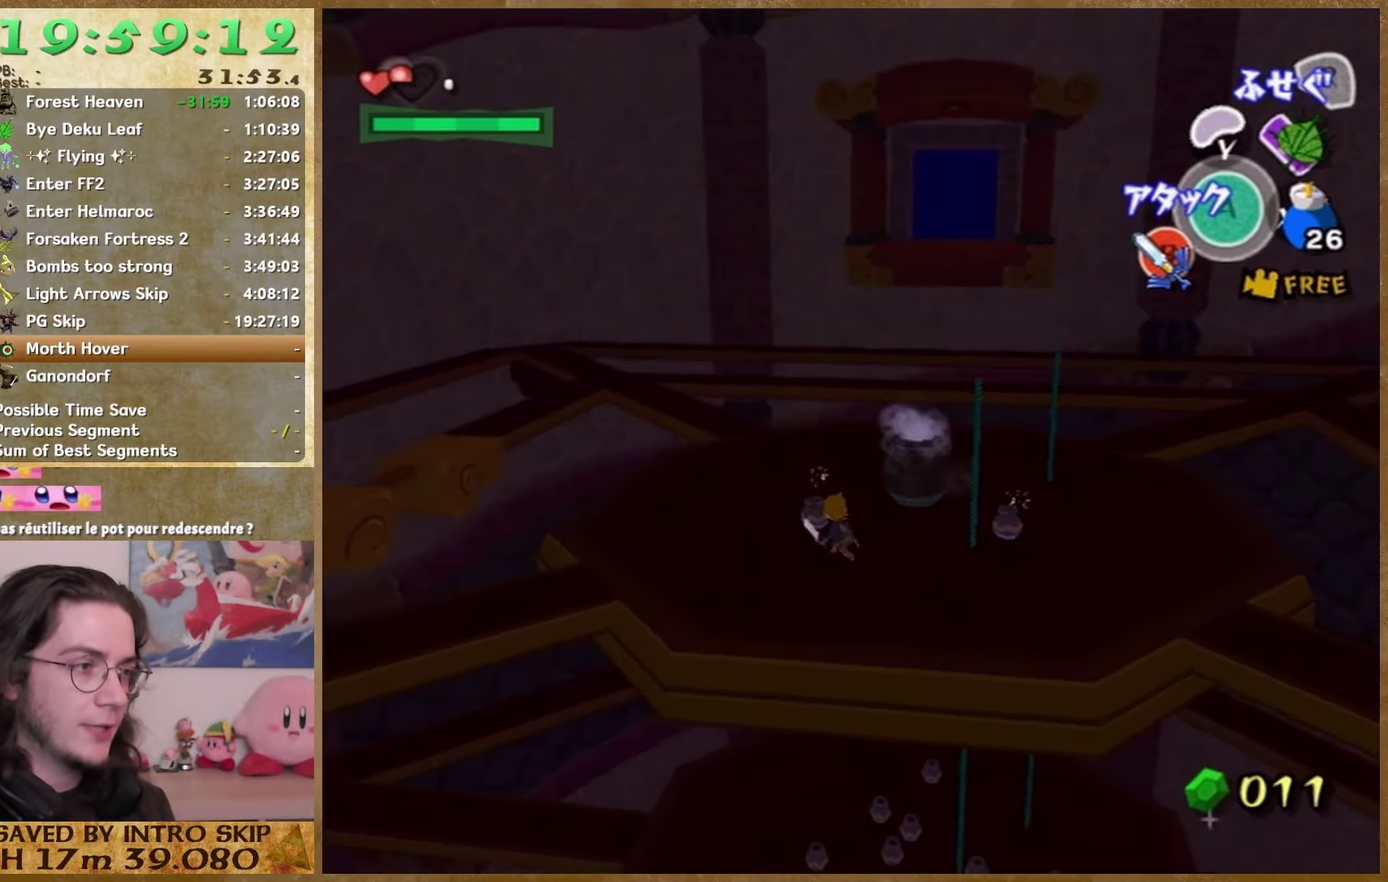
{"buttons": [], "left_stick": "up-left", "right_stick": "center", "events": []}
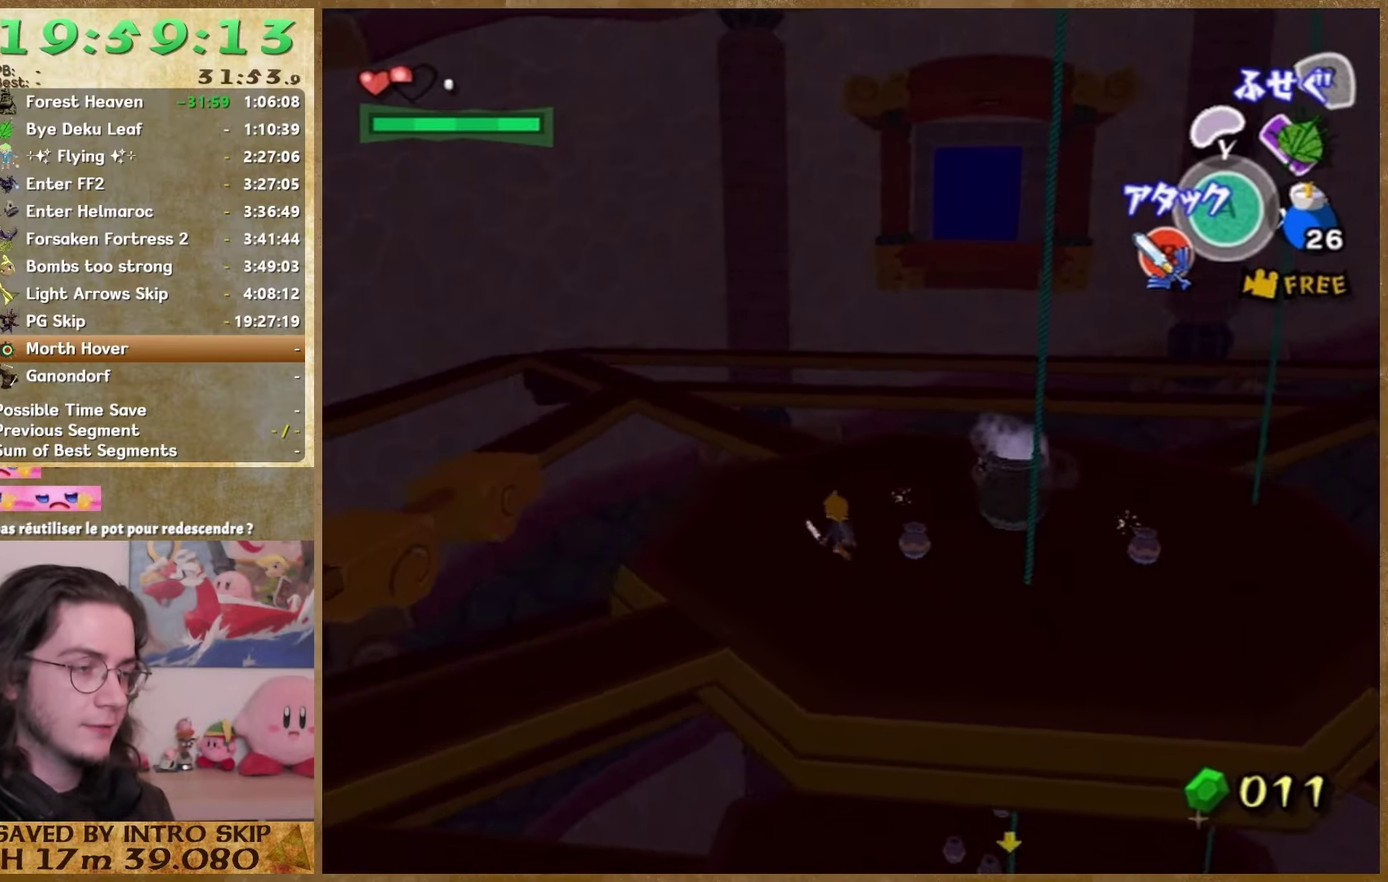
{"buttons": [], "left_stick": "up-left", "right_stick": "center", "events": [[133, "right_stick", "left"], [233, "right_stick", "center"]]}
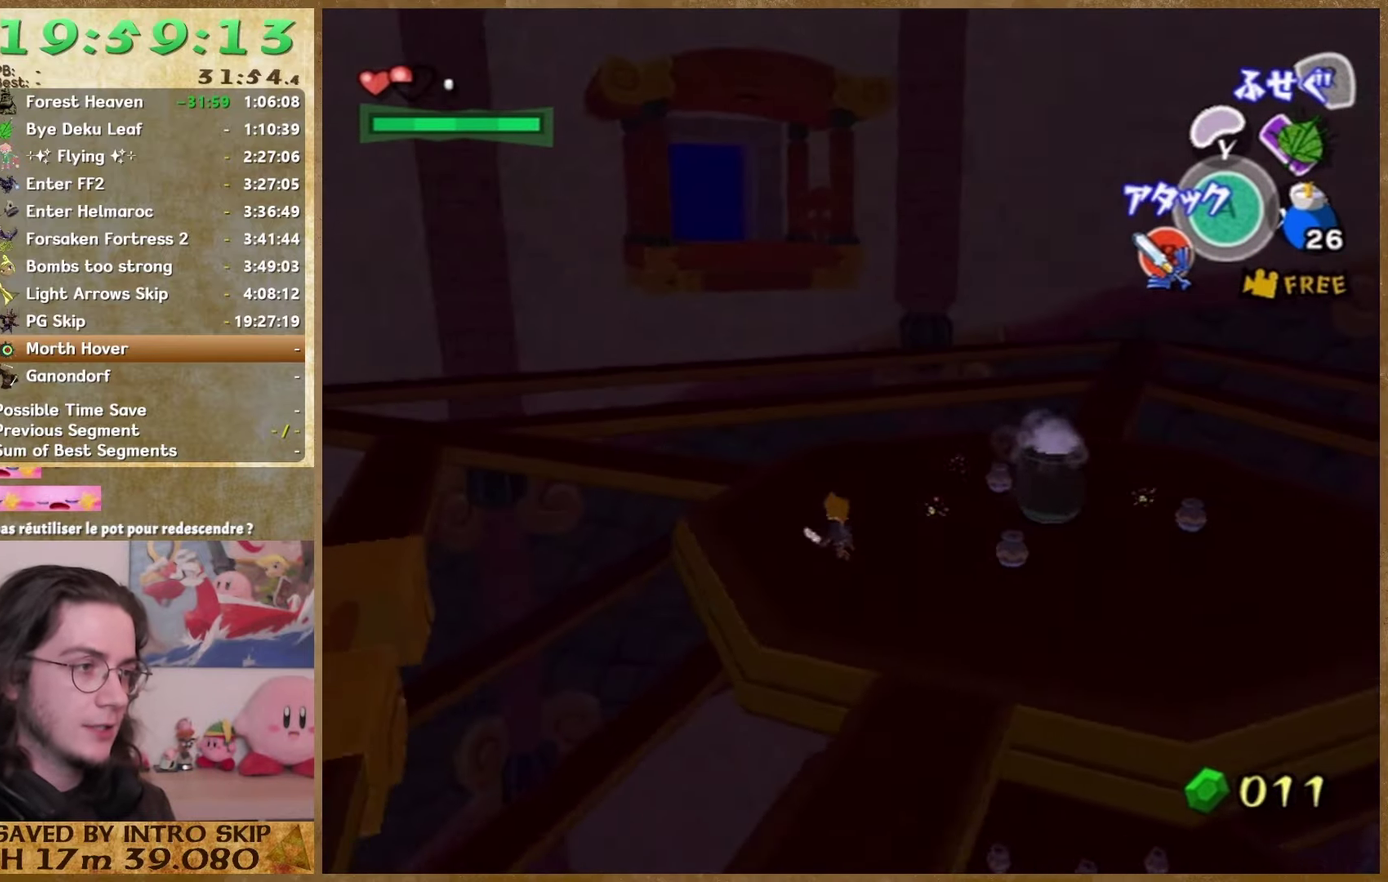
{"buttons": [], "left_stick": "up", "right_stick": "down", "events": [[133, "left_stick", "up"], [233, "right_stick", "down"]]}